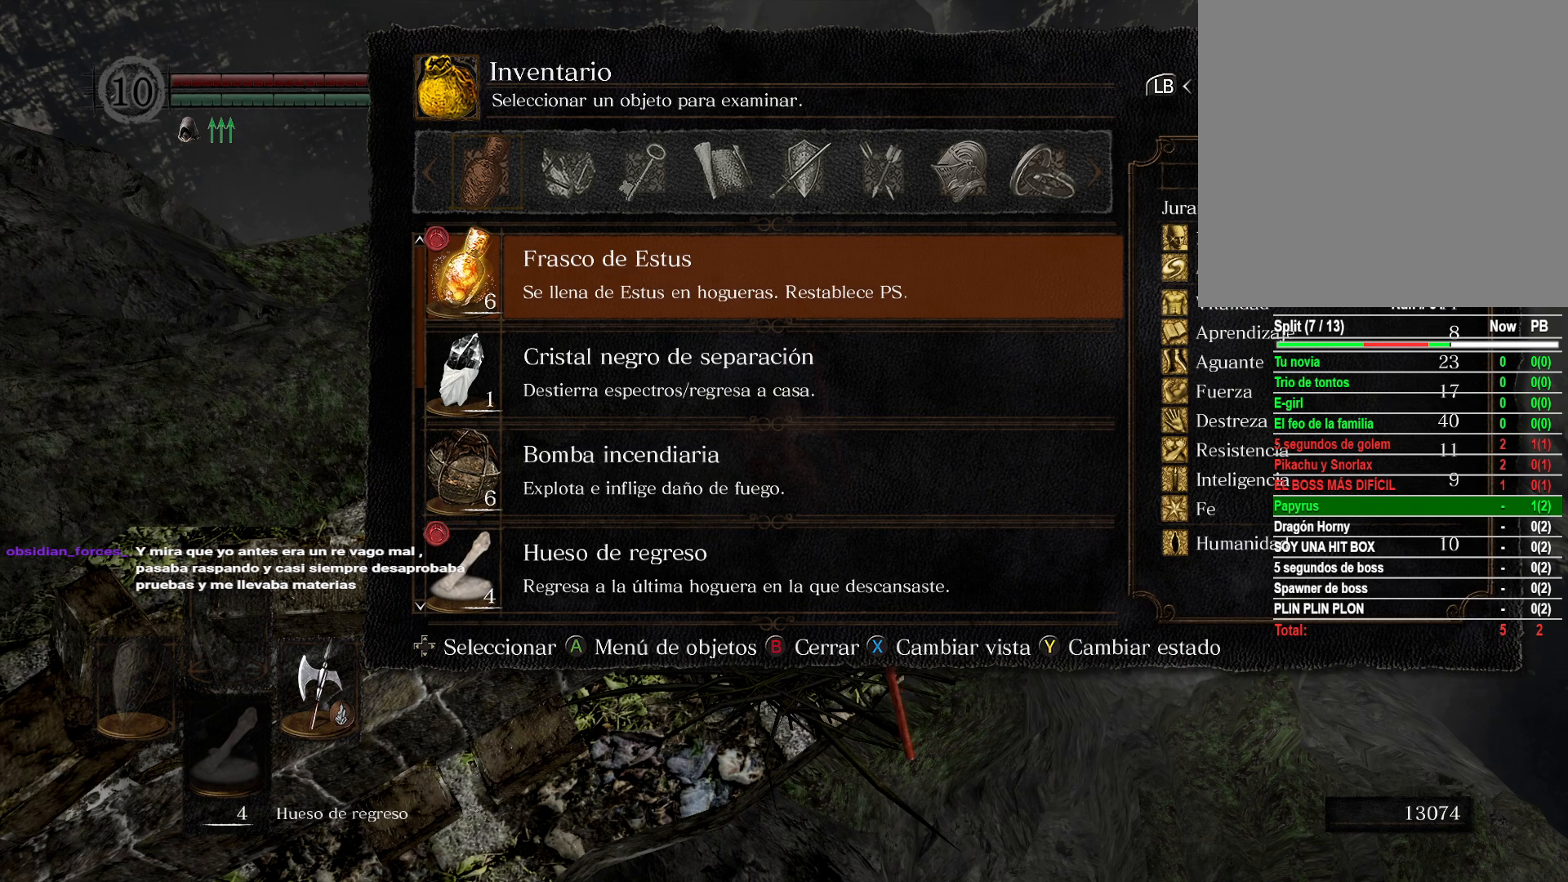
Gameplay with a controller (Xbox layout); each line is a JSON object with the inputs held at the frame after it. "events" lists button and stick changes between this image and that frame as [ms after this image, input, new state], when the widget could be followed in between.
{"buttons": ["DPAD_UP"], "left_stick": "center", "right_stick": "center", "events": [[300, "DPAD_UP", "down"]]}
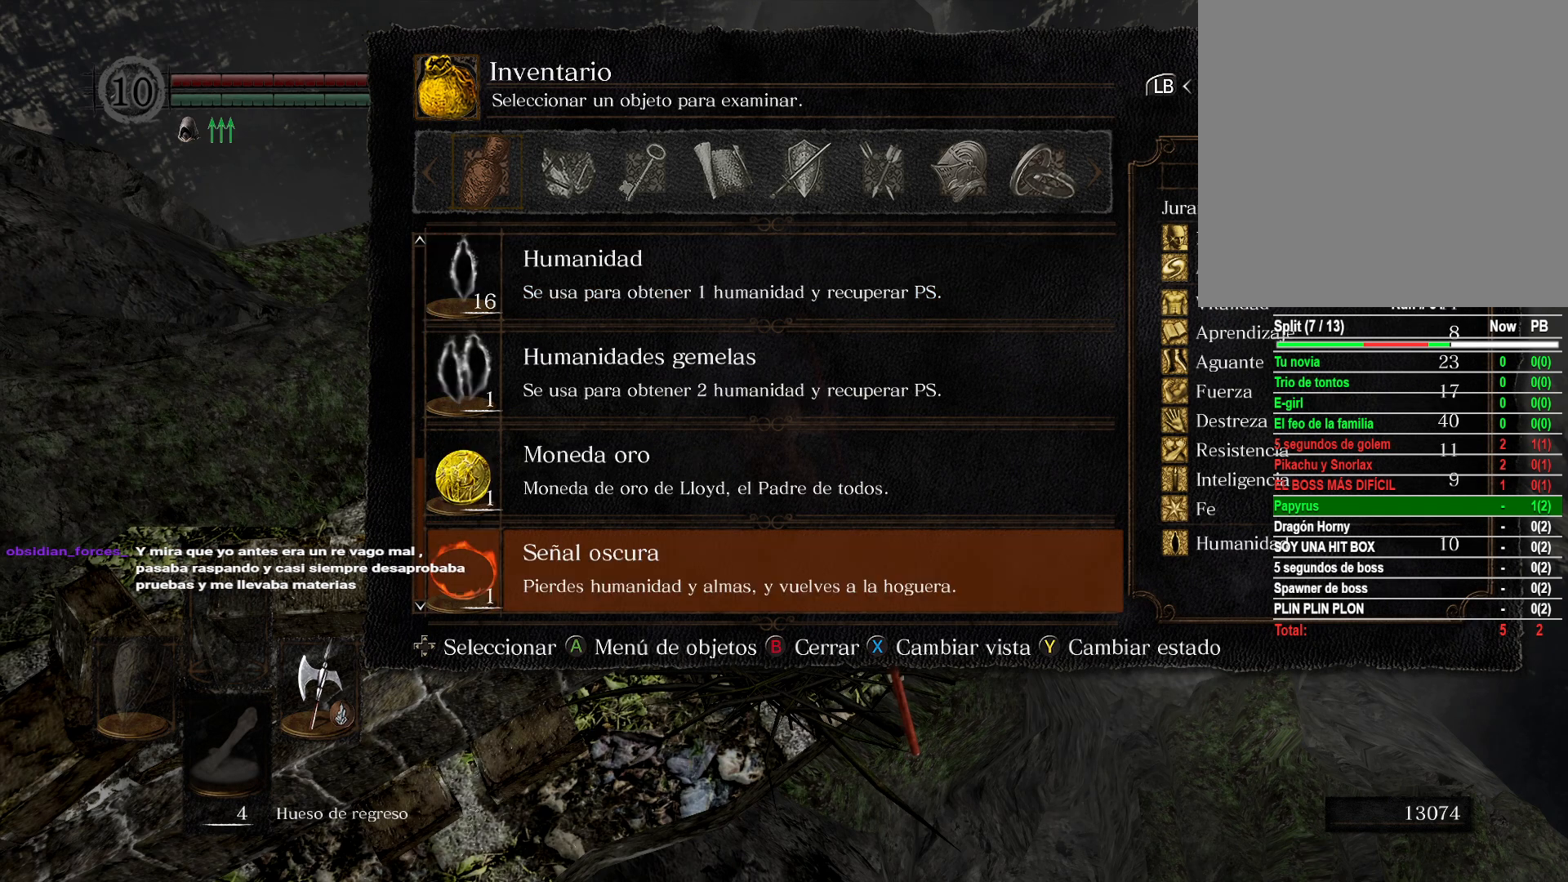
{"buttons": [], "left_stick": "center", "right_stick": "center", "events": [[17, "DPAD_UP", "up"], [333, "DPAD_UP", "down"], [450, "DPAD_UP", "up"]]}
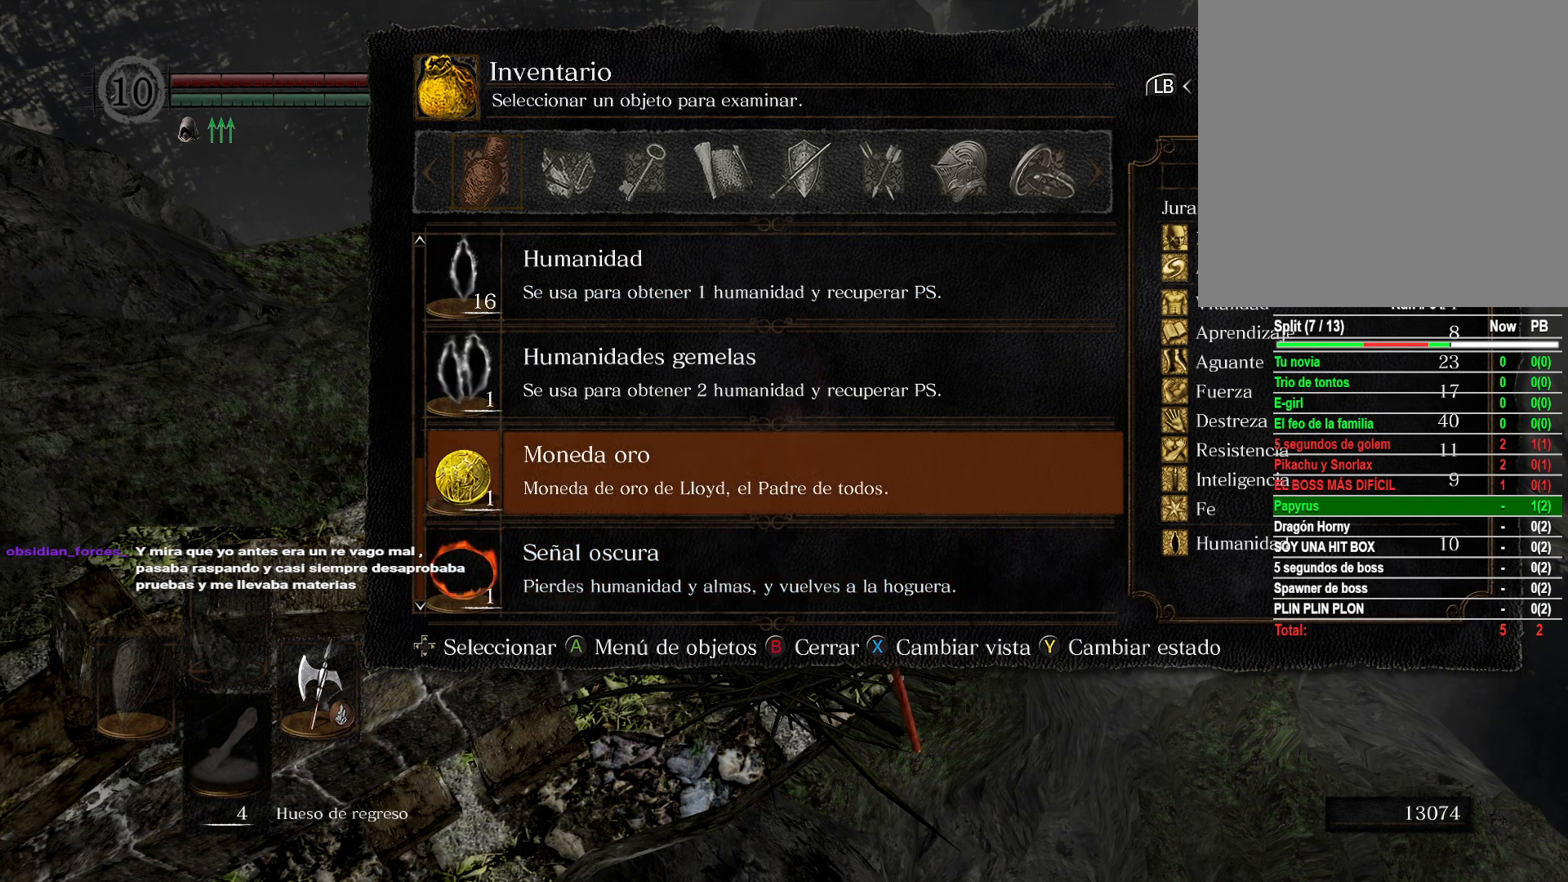
{"buttons": ["DPAD_UP"], "left_stick": "center", "right_stick": "center", "events": [[250, "DPAD_UP", "down"], [350, "DPAD_UP", "up"], [433, "DPAD_UP", "down"]]}
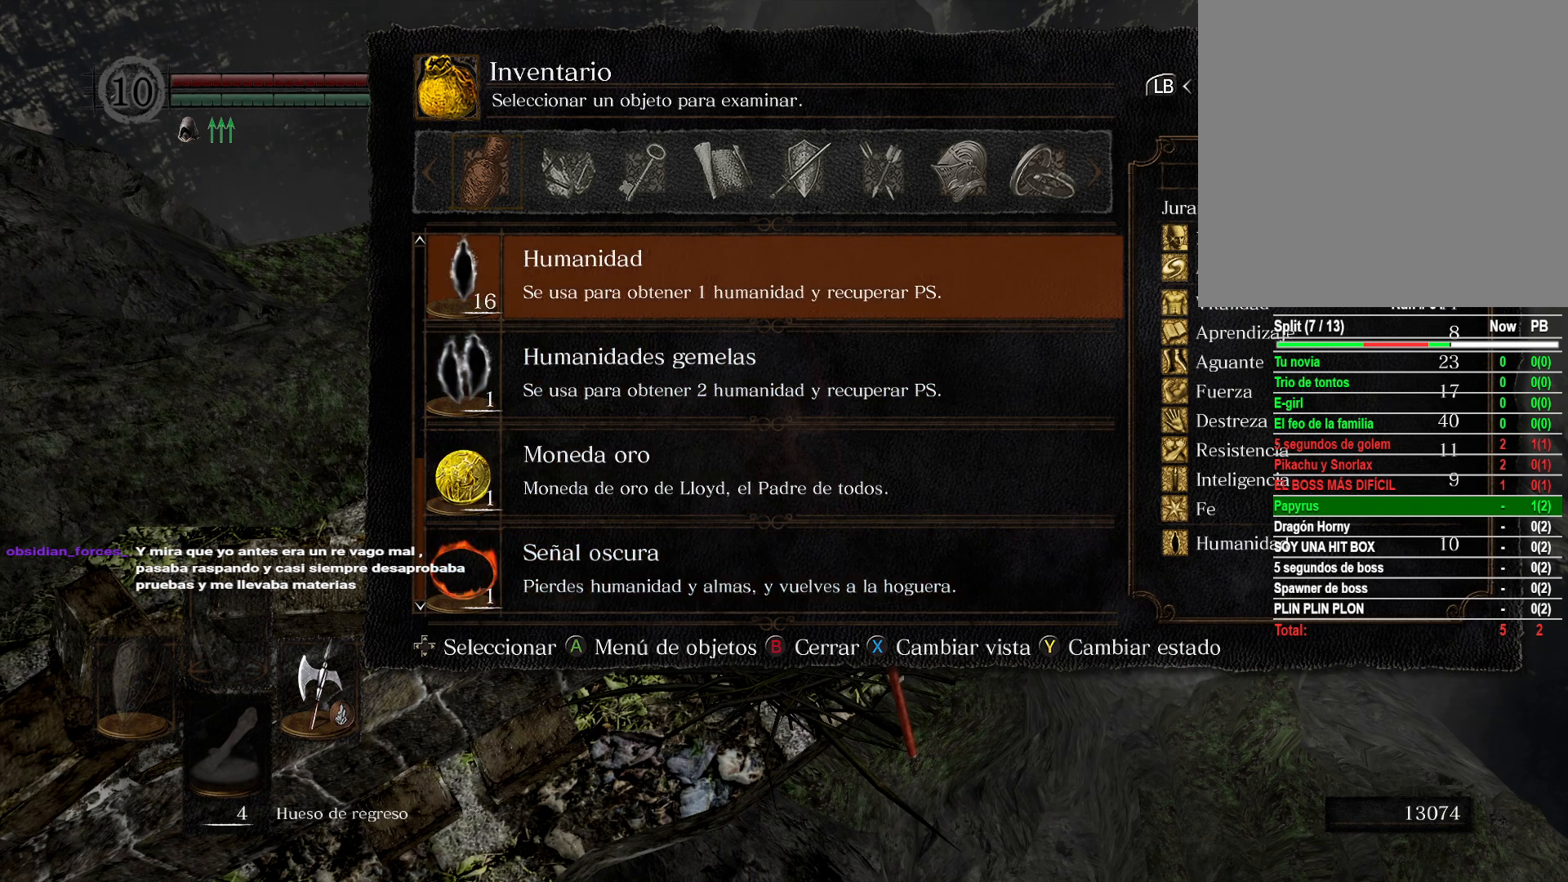
{"buttons": [], "left_stick": "center", "right_stick": "center", "events": [[50, "DPAD_UP", "up"], [117, "DPAD_UP", "down"], [233, "DPAD_UP", "up"]]}
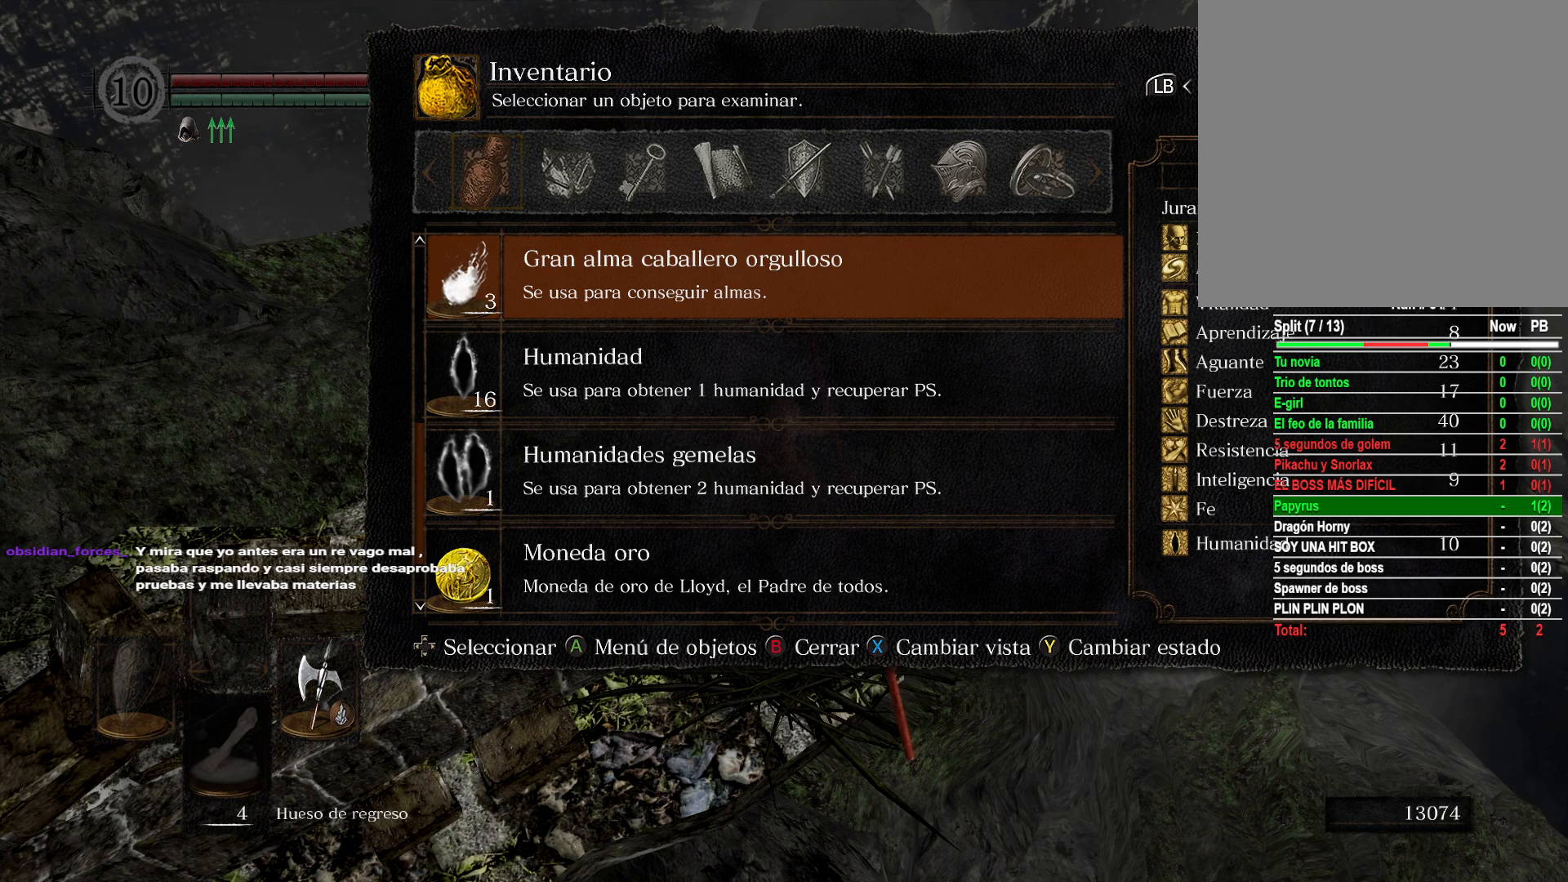
{"buttons": ["DPAD_DOWN"], "left_stick": "center", "right_stick": "center", "events": [[483, "DPAD_DOWN", "down"]]}
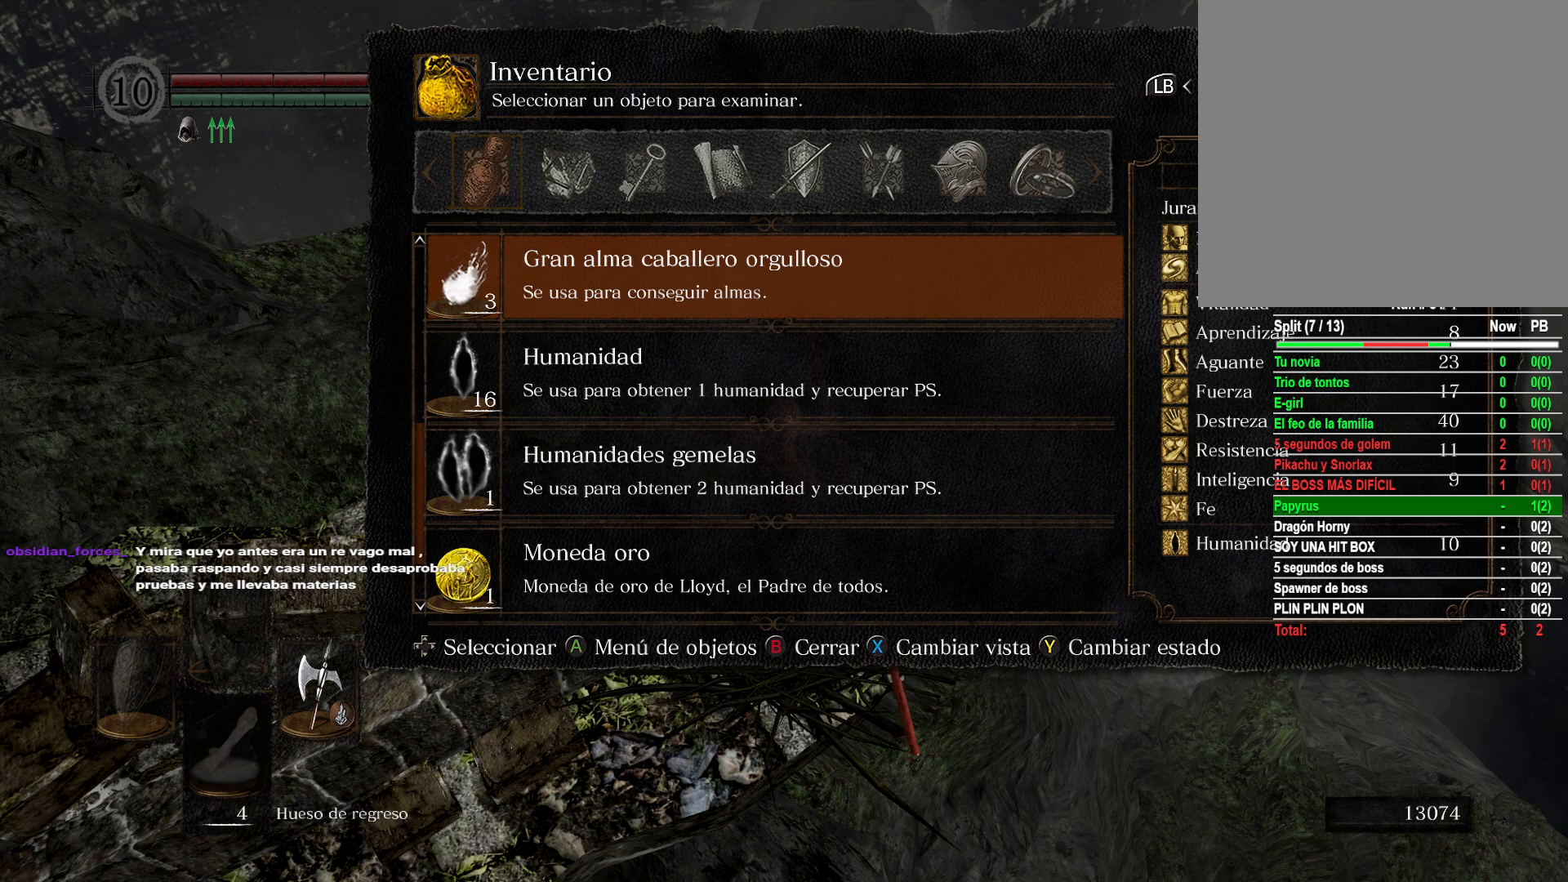
{"buttons": [], "left_stick": "center", "right_stick": "center", "events": [[83, "A", "down"], [83, "DPAD_DOWN", "up"], [183, "A", "up"], [350, "DPAD_DOWN", "down"], [450, "DPAD_DOWN", "up"]]}
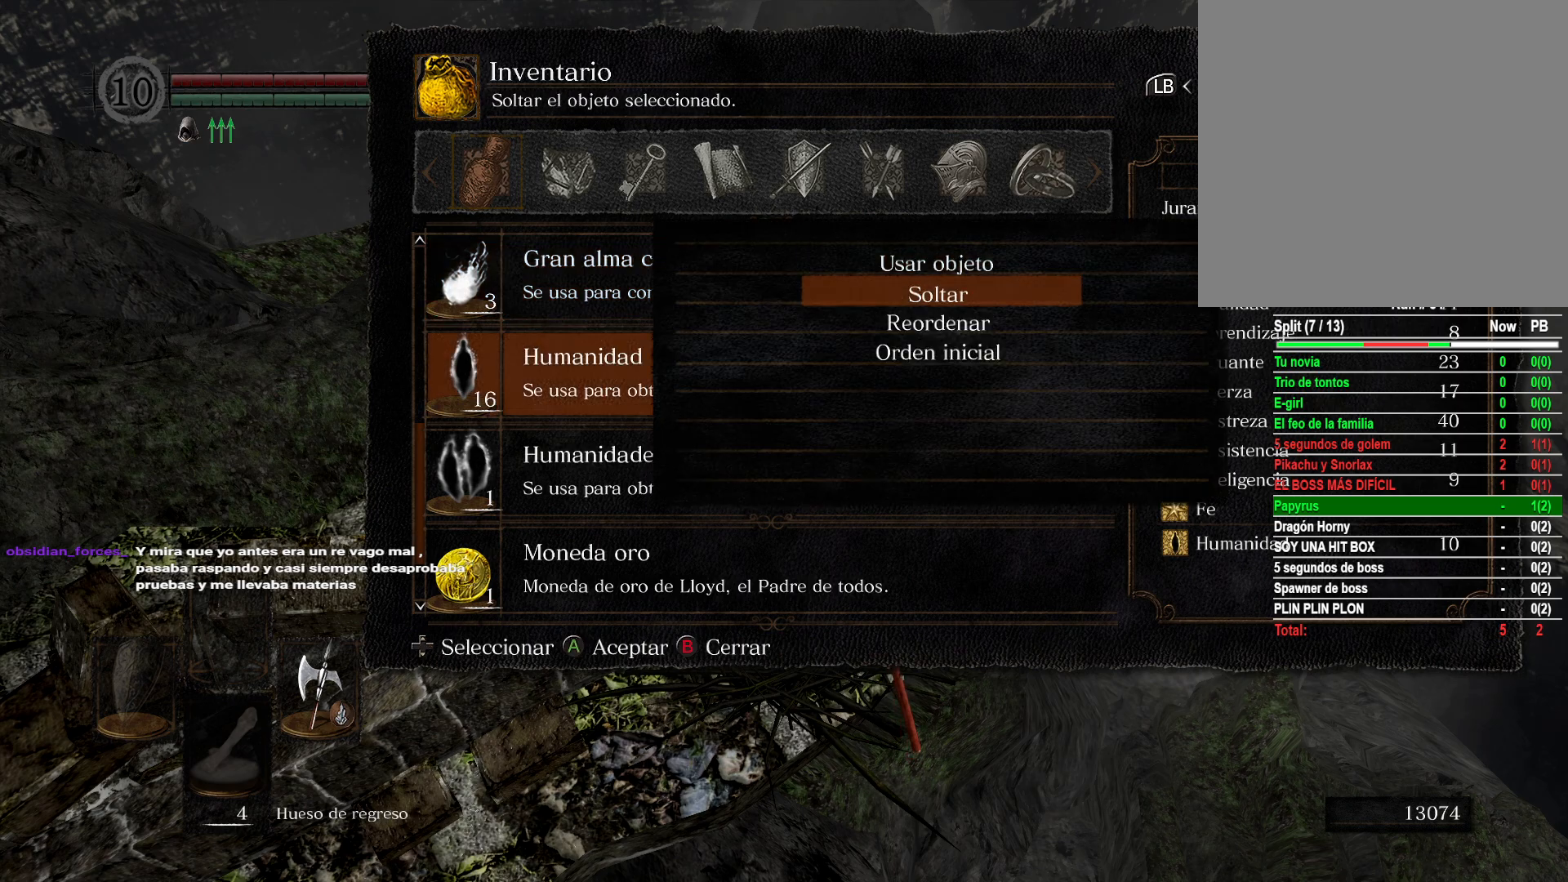
{"buttons": [], "left_stick": "center", "right_stick": "center", "events": [[100, "A", "down"], [217, "A", "up"], [283, "DPAD_LEFT", "down"], [383, "DPAD_LEFT", "up"]]}
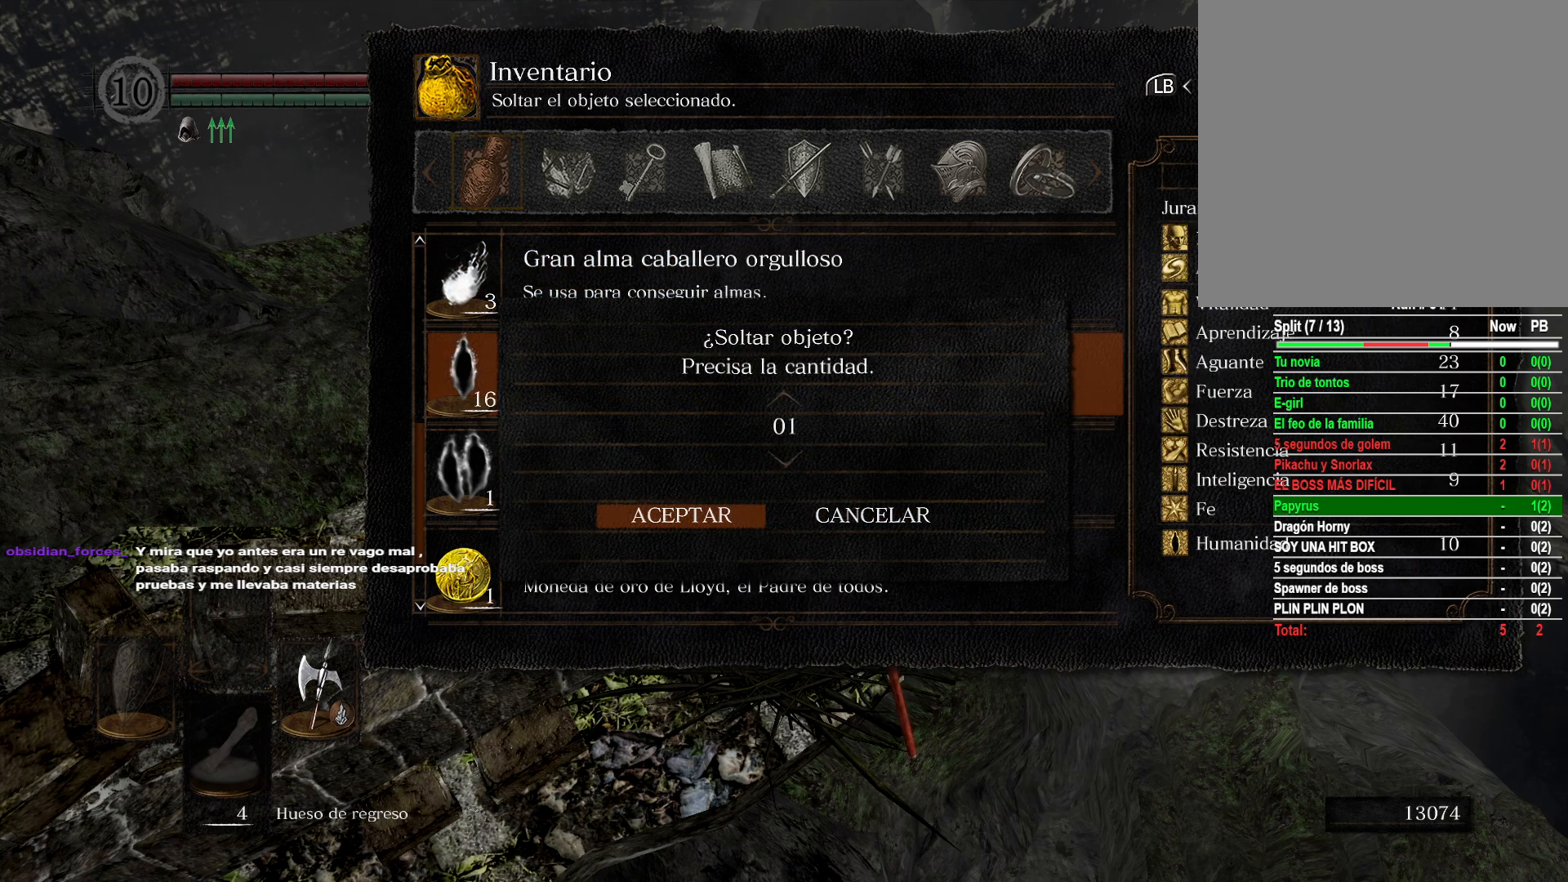
{"buttons": [], "left_stick": "center", "right_stick": "center", "events": [[83, "A", "down"], [167, "A", "up"]]}
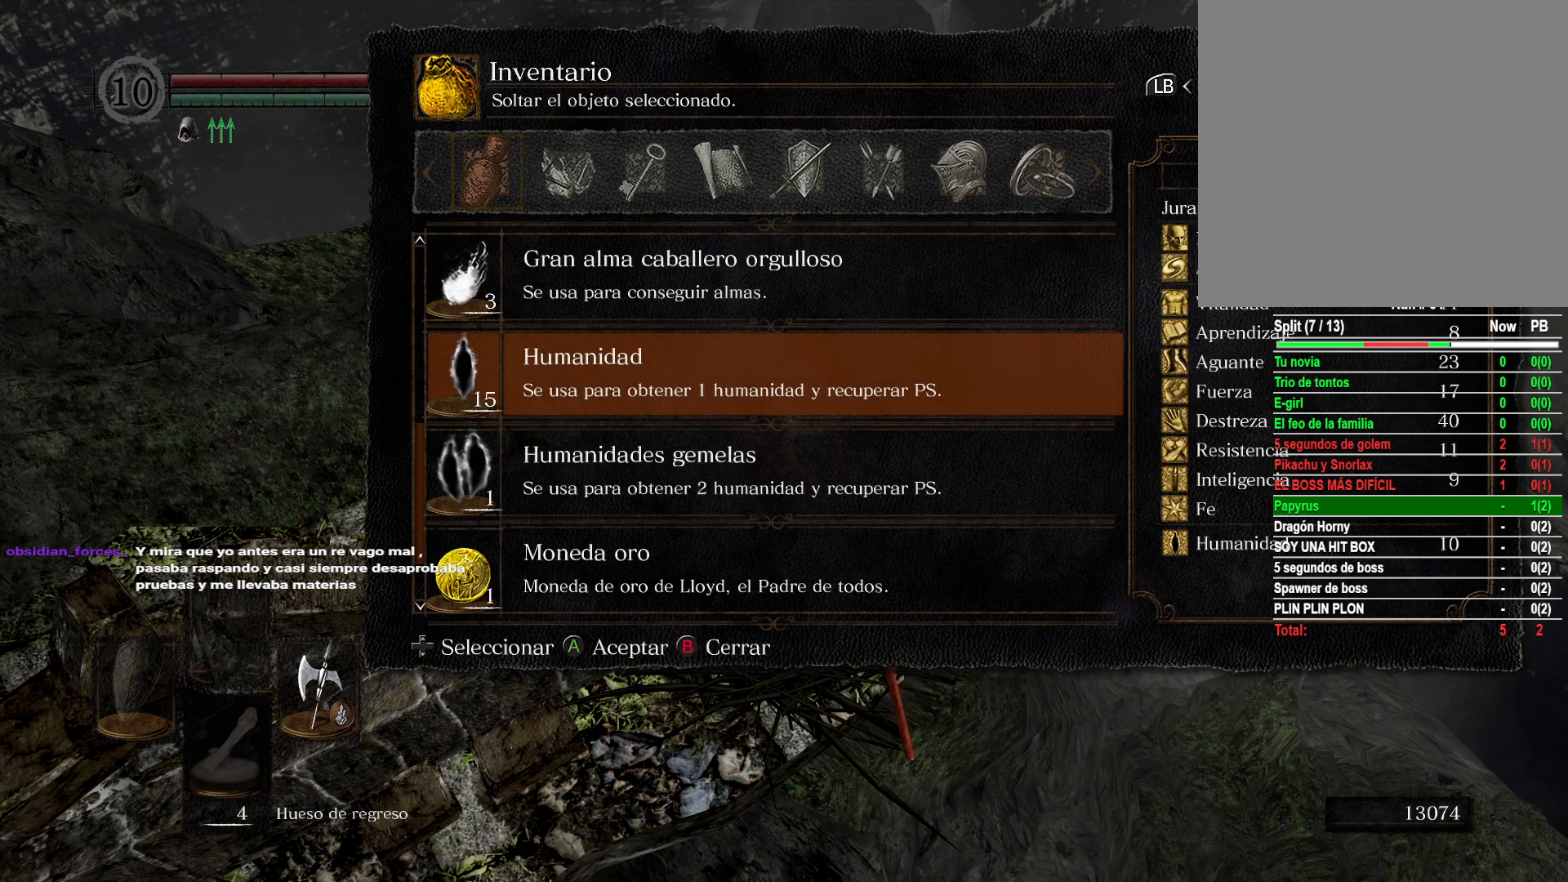
{"buttons": [], "left_stick": "center", "right_stick": "center", "events": []}
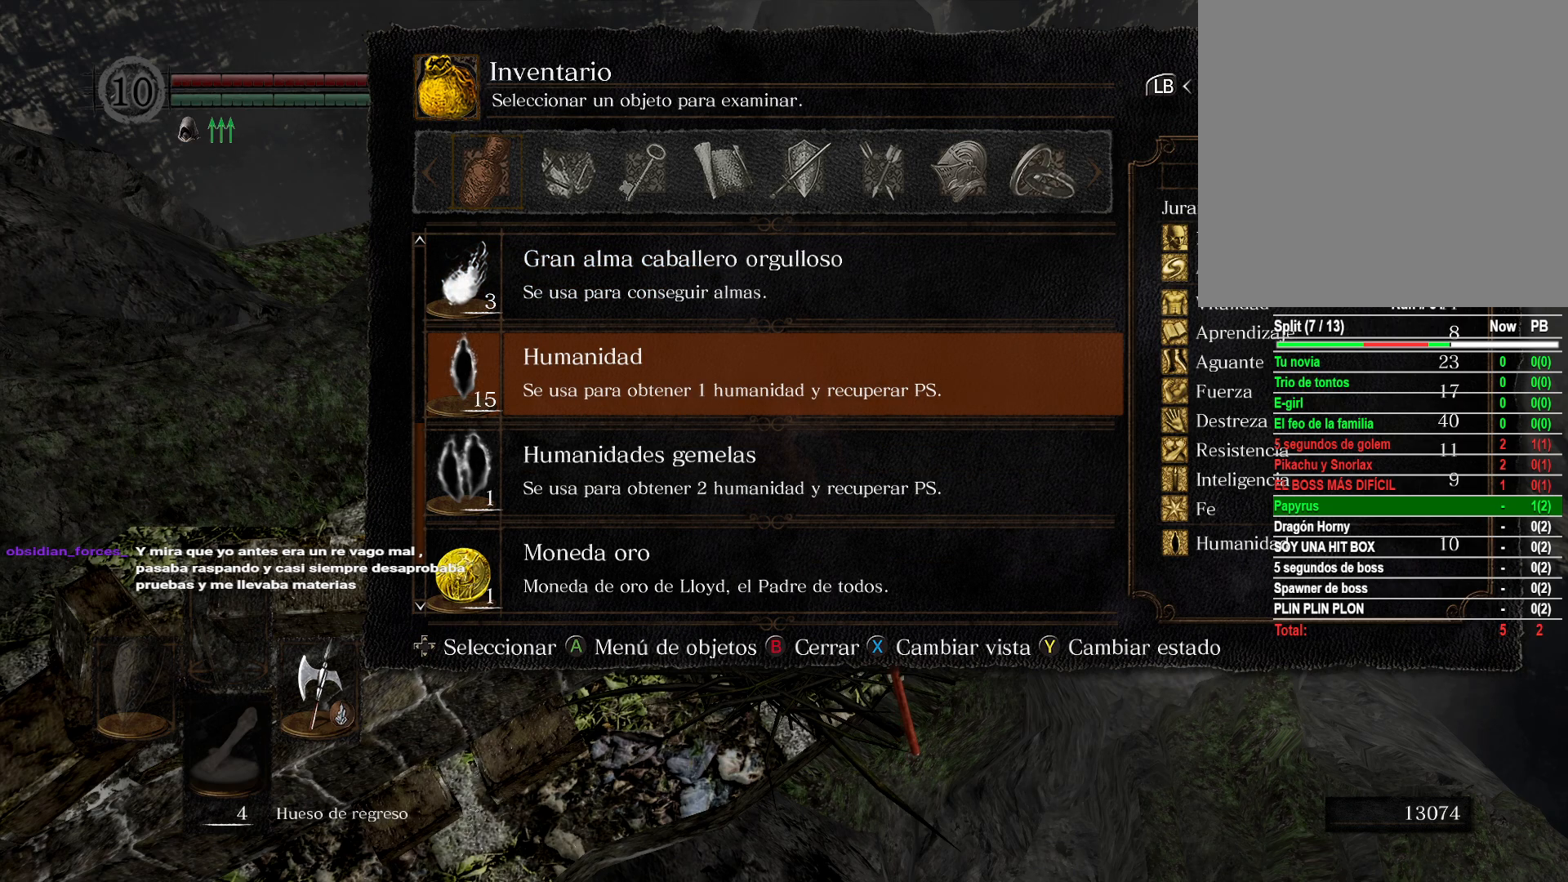
{"buttons": ["L1"], "left_stick": "center", "right_stick": "center", "events": [[467, "L1", "down"]]}
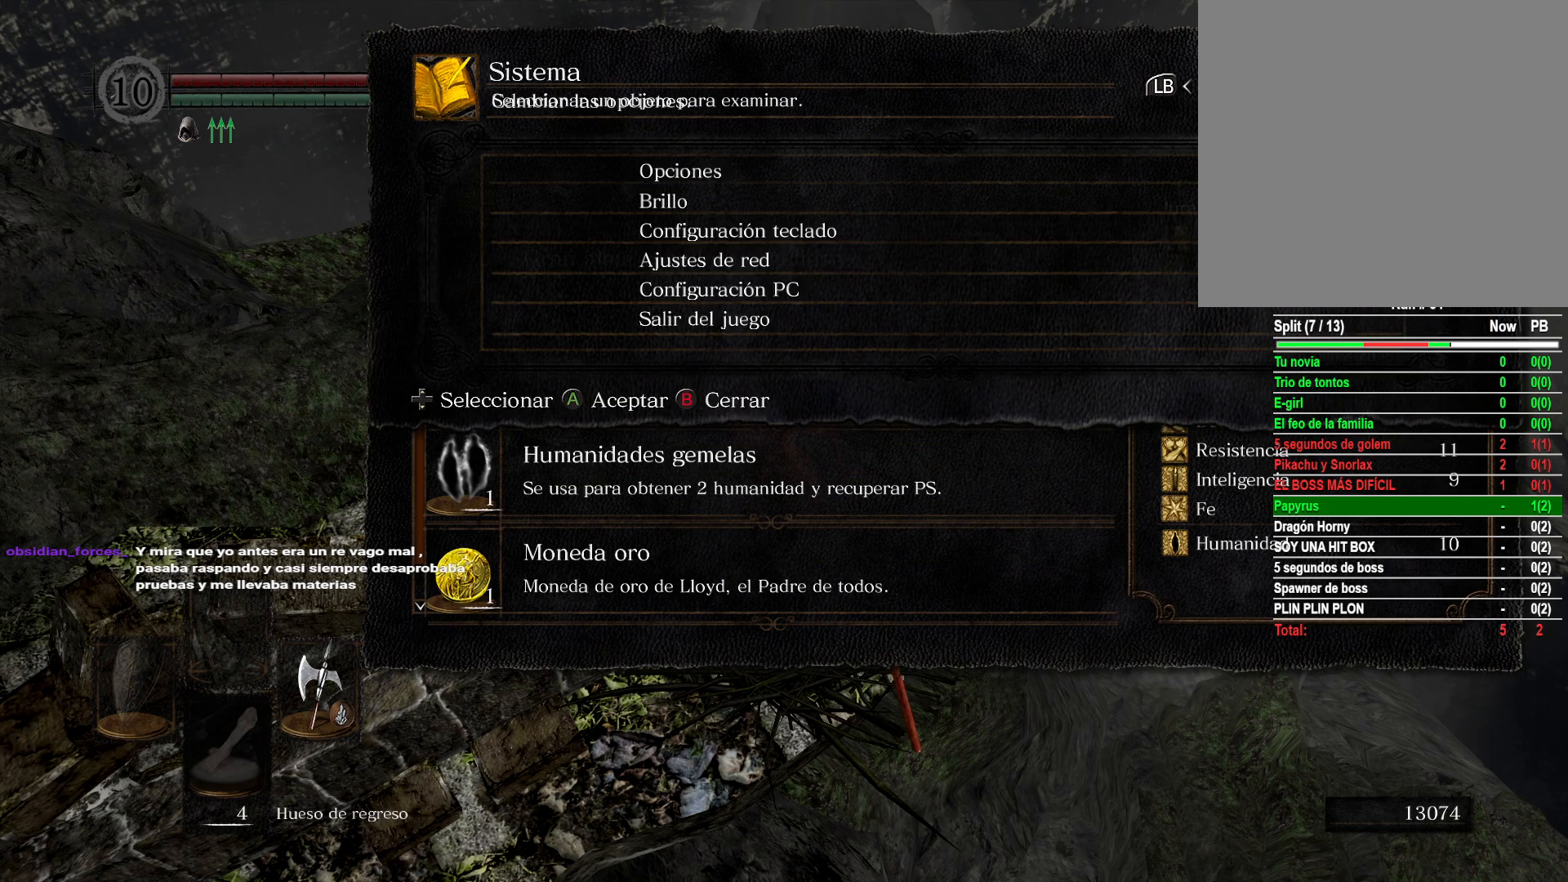
{"buttons": [], "left_stick": "center", "right_stick": "center", "events": [[117, "L1", "up"], [300, "DPAD_UP", "down"], [400, "DPAD_UP", "up"]]}
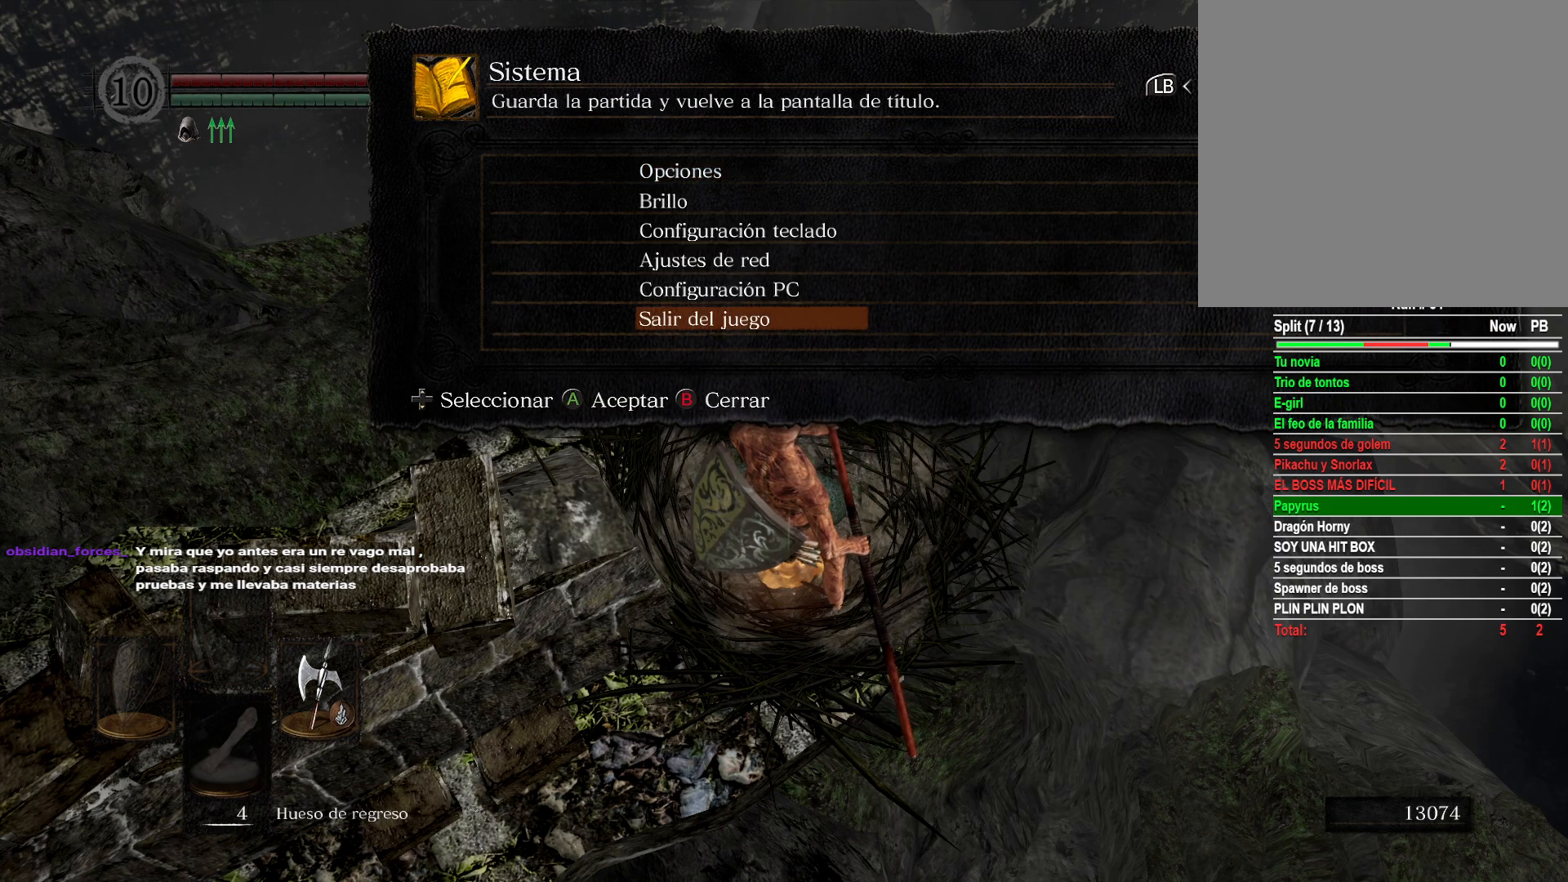
{"buttons": ["A"], "left_stick": "center", "right_stick": "center", "events": [[50, "A", "down"], [133, "A", "up"], [233, "DPAD_LEFT", "down"], [317, "DPAD_LEFT", "up"], [500, "A", "down"]]}
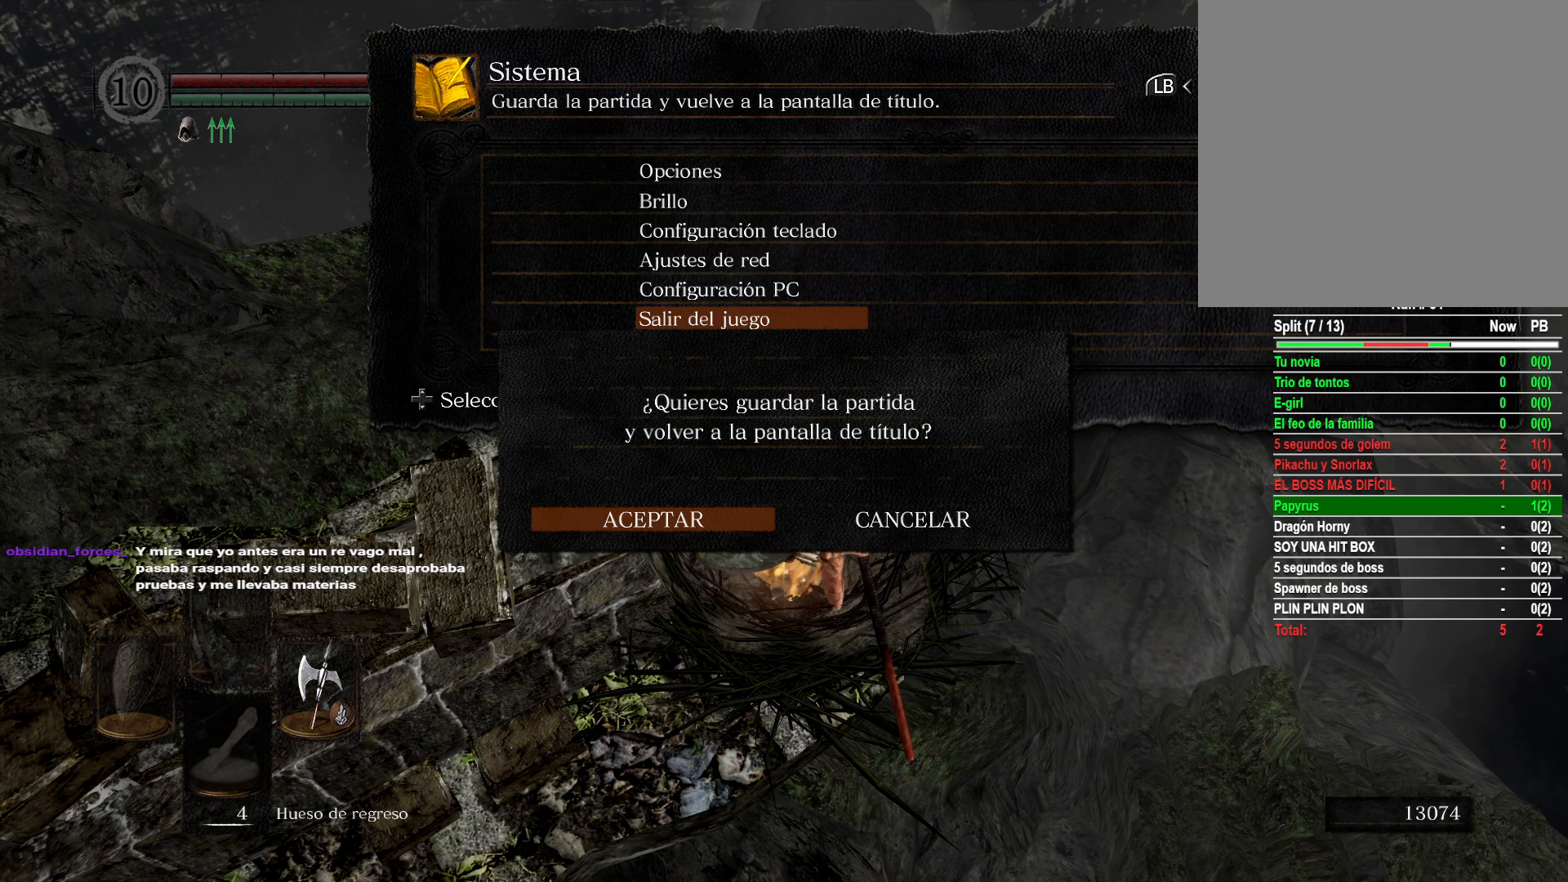
{"buttons": [], "left_stick": "center", "right_stick": "center", "events": [[67, "A", "up"]]}
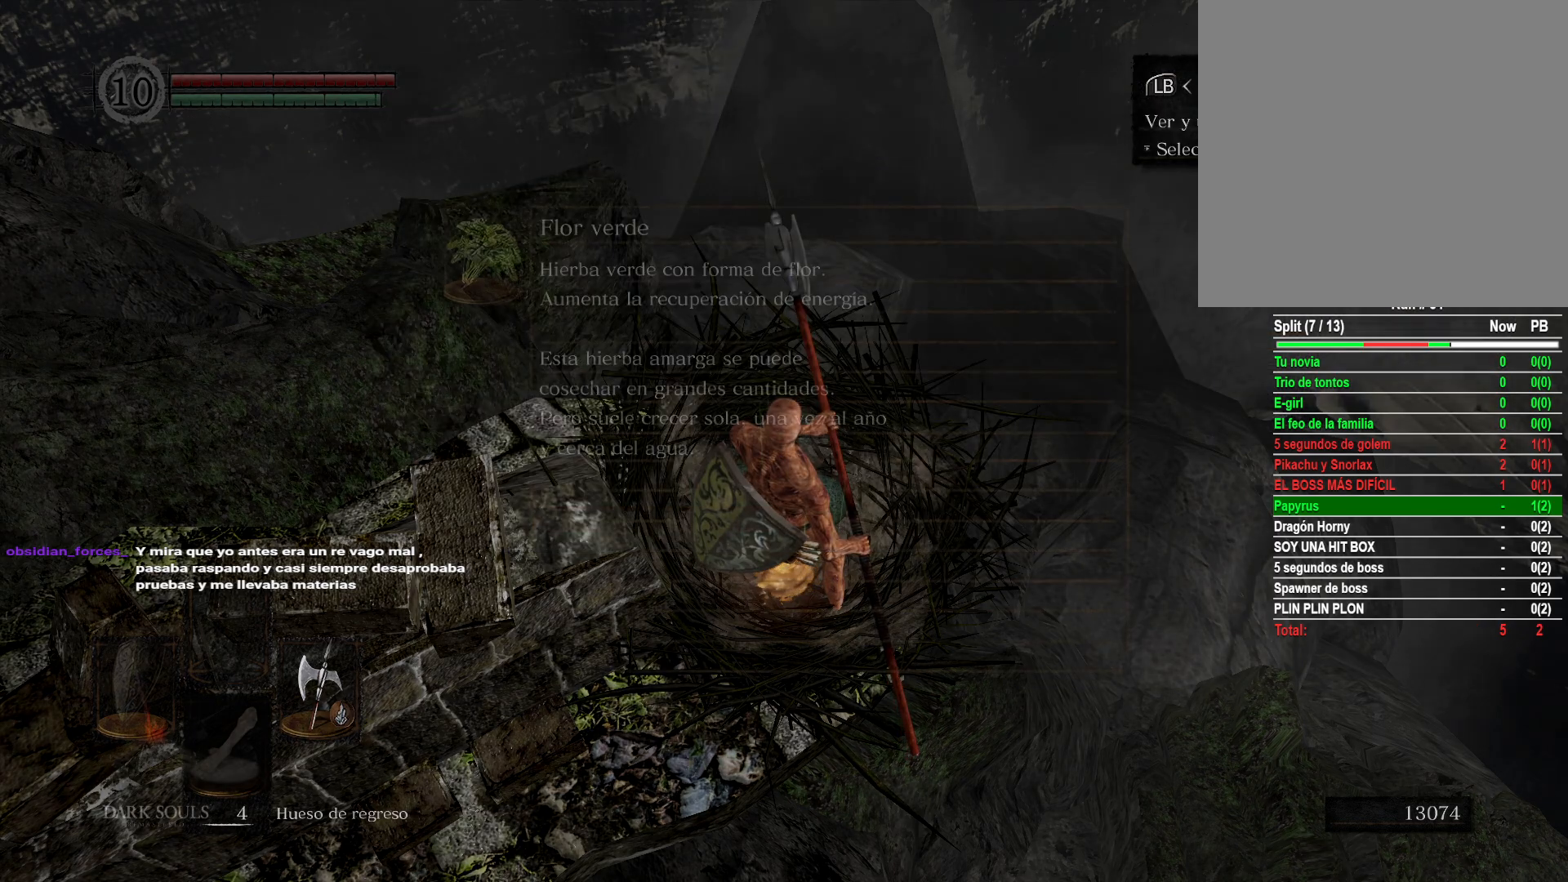
{"buttons": [], "left_stick": "center", "right_stick": "center", "events": []}
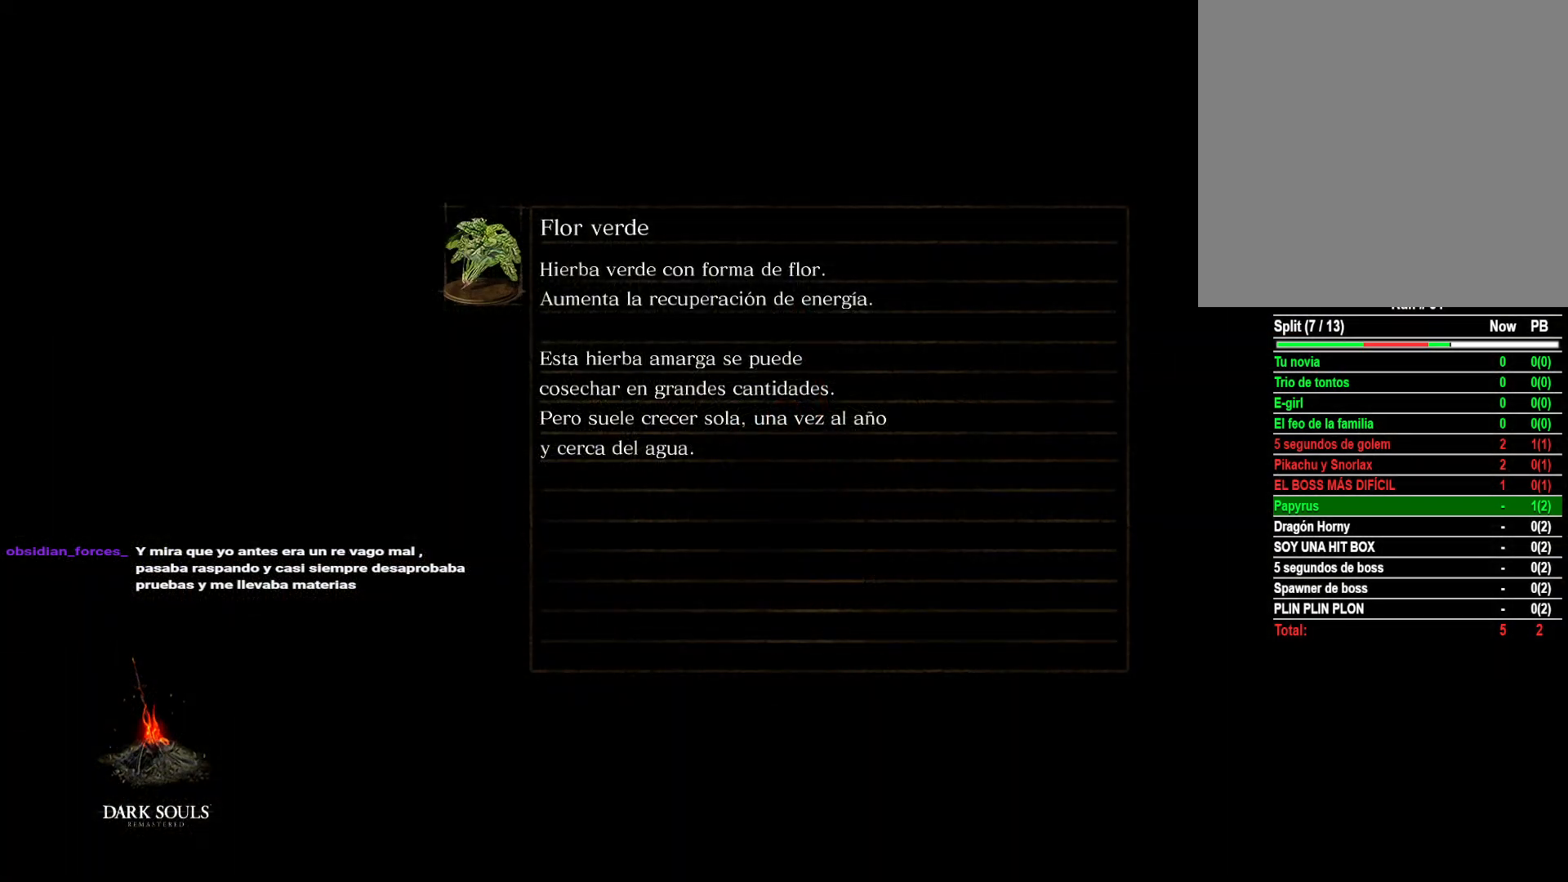
{"buttons": [], "left_stick": "center", "right_stick": "center", "events": []}
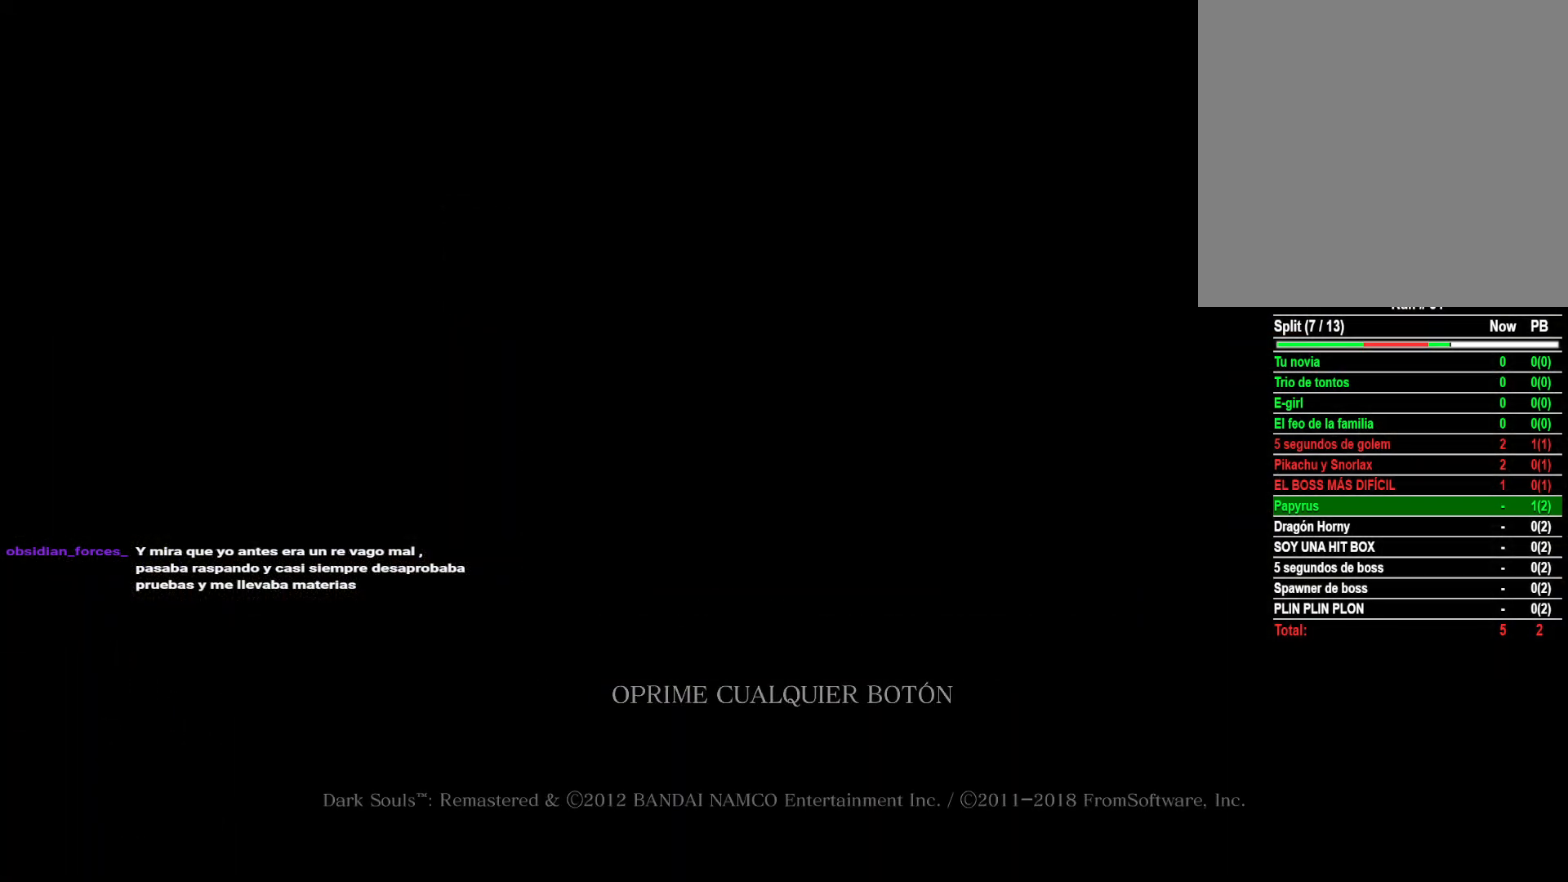
{"buttons": [], "left_stick": "center", "right_stick": "center", "events": []}
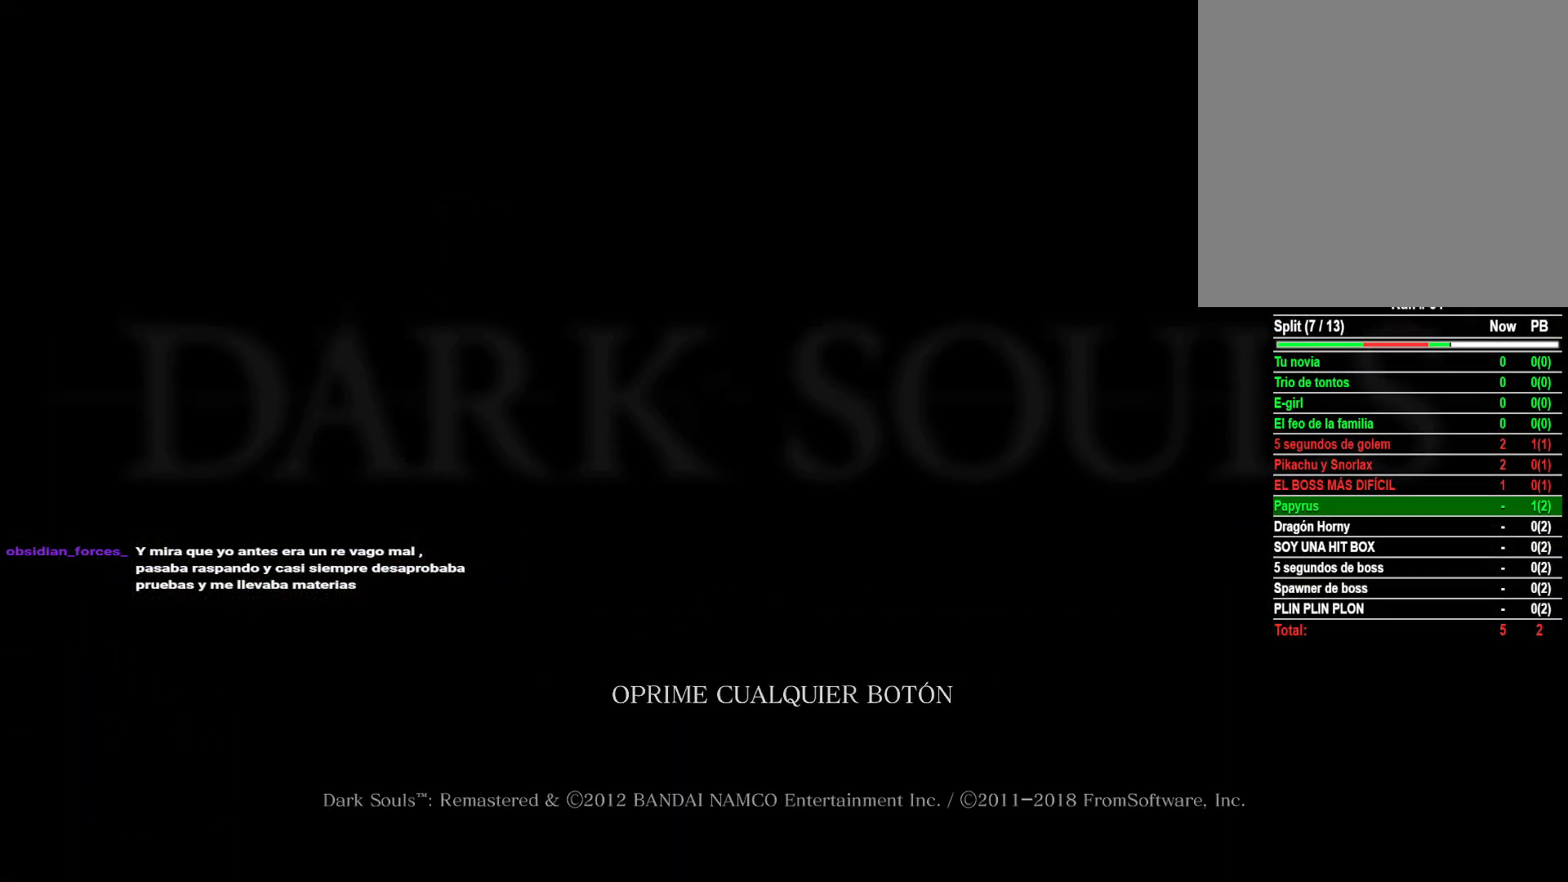
{"buttons": [], "left_stick": "center", "right_stick": "center", "events": []}
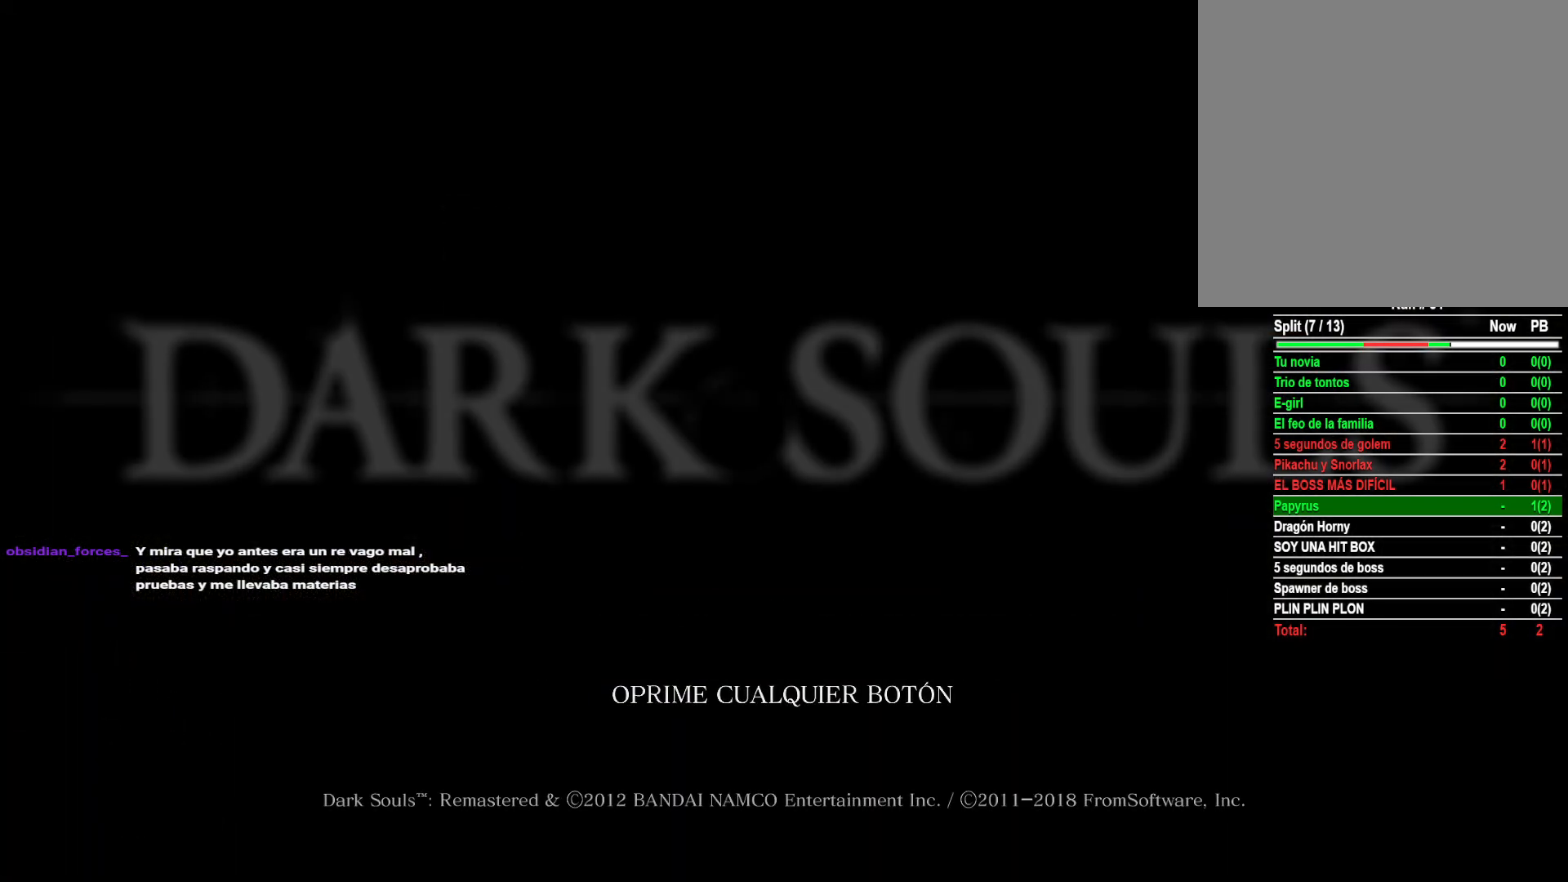
{"buttons": [], "left_stick": "center", "right_stick": "center", "events": []}
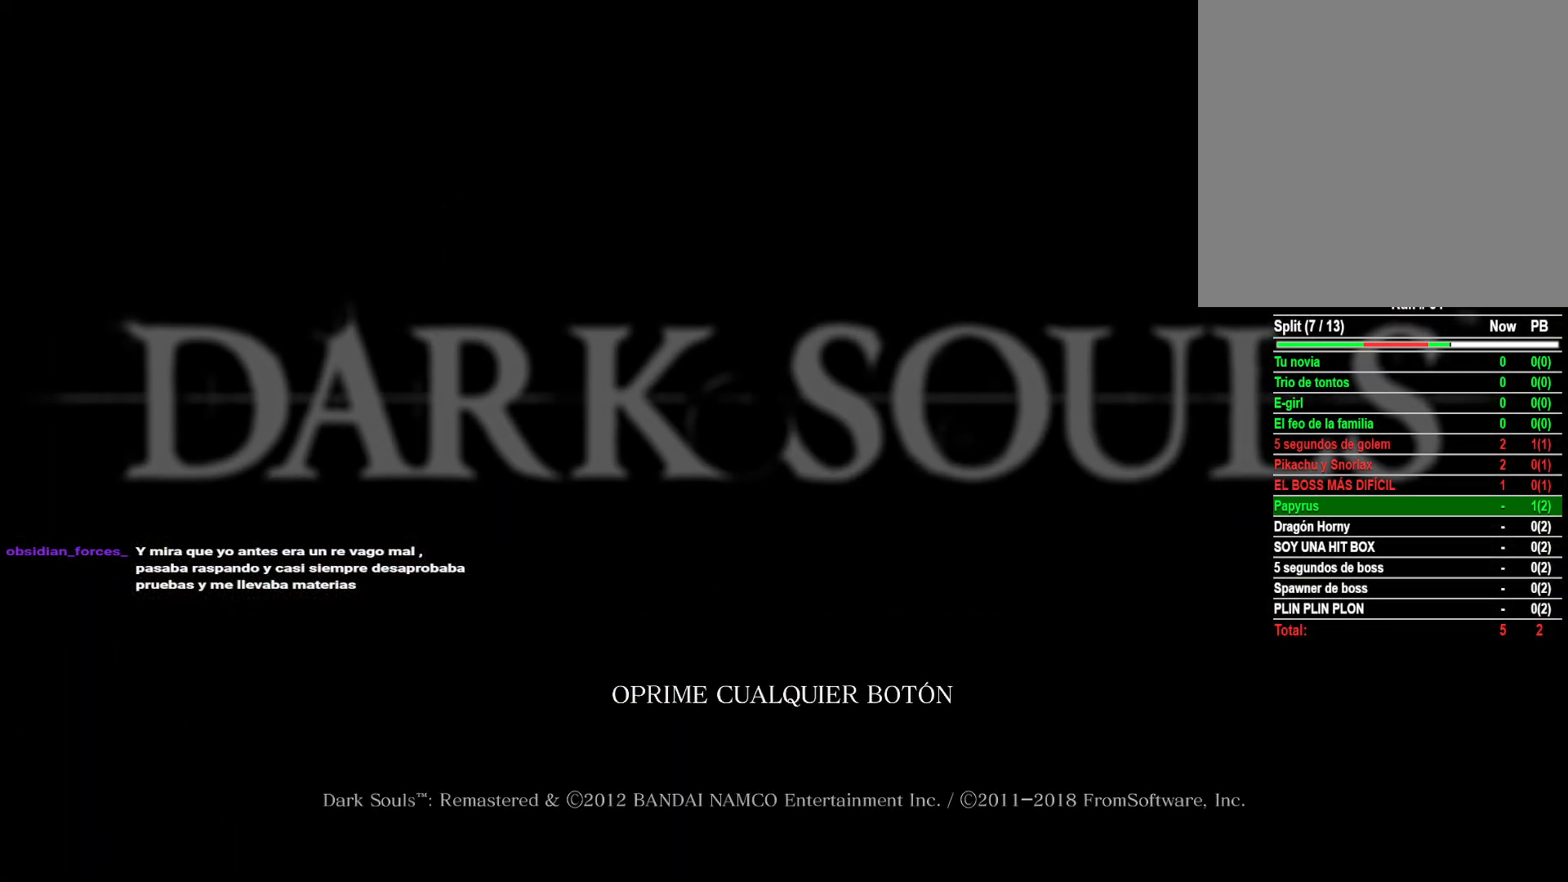
{"buttons": [], "left_stick": "center", "right_stick": "center", "events": [[233, "A", "down"], [317, "A", "up"]]}
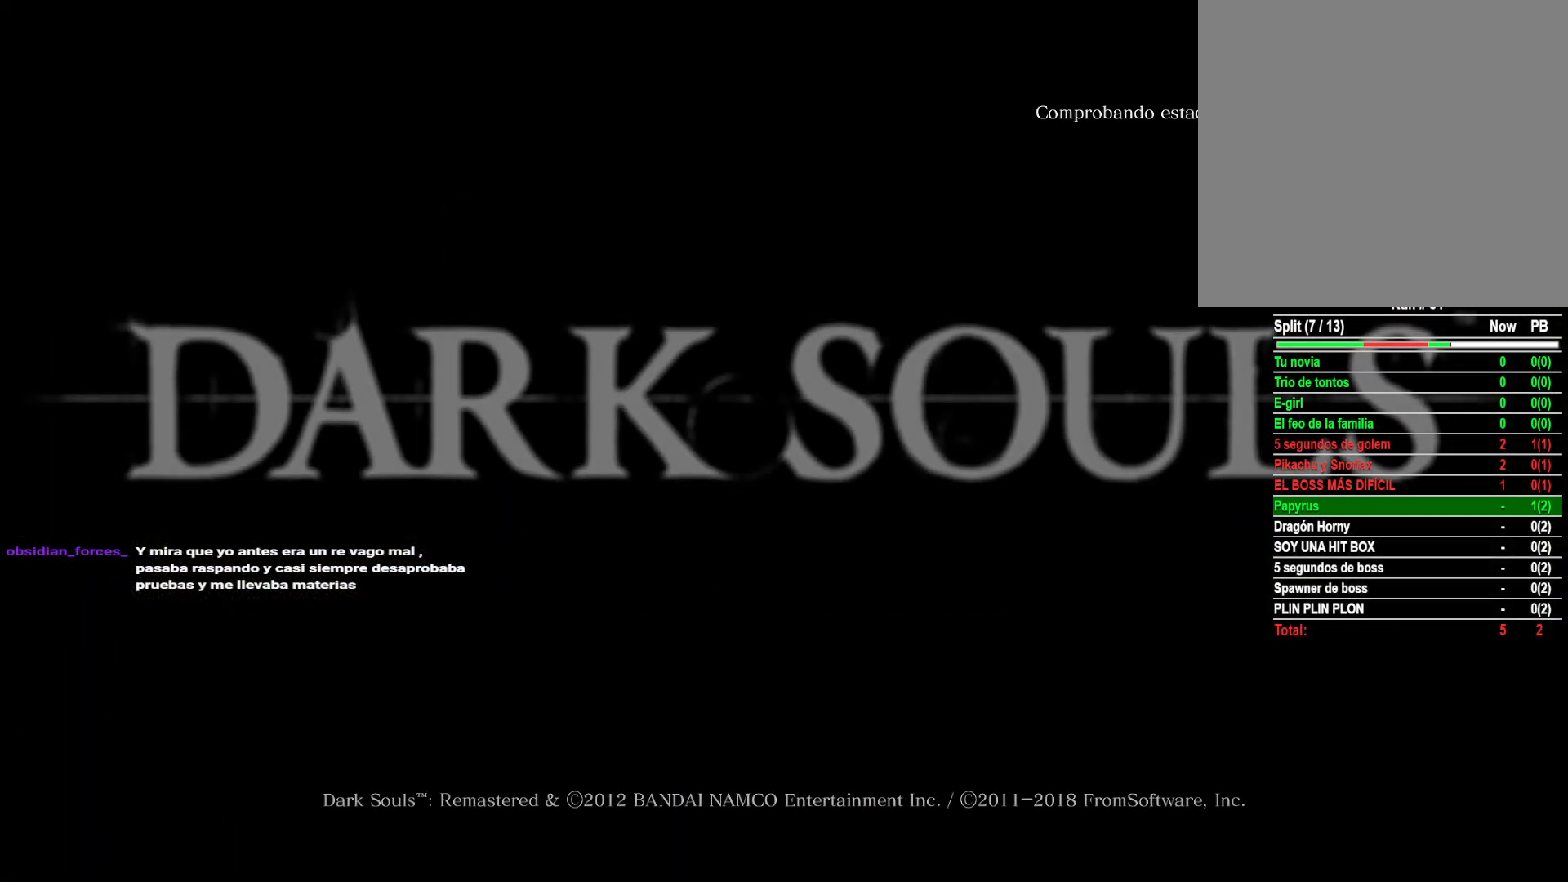
{"buttons": [], "left_stick": "center", "right_stick": "center", "events": []}
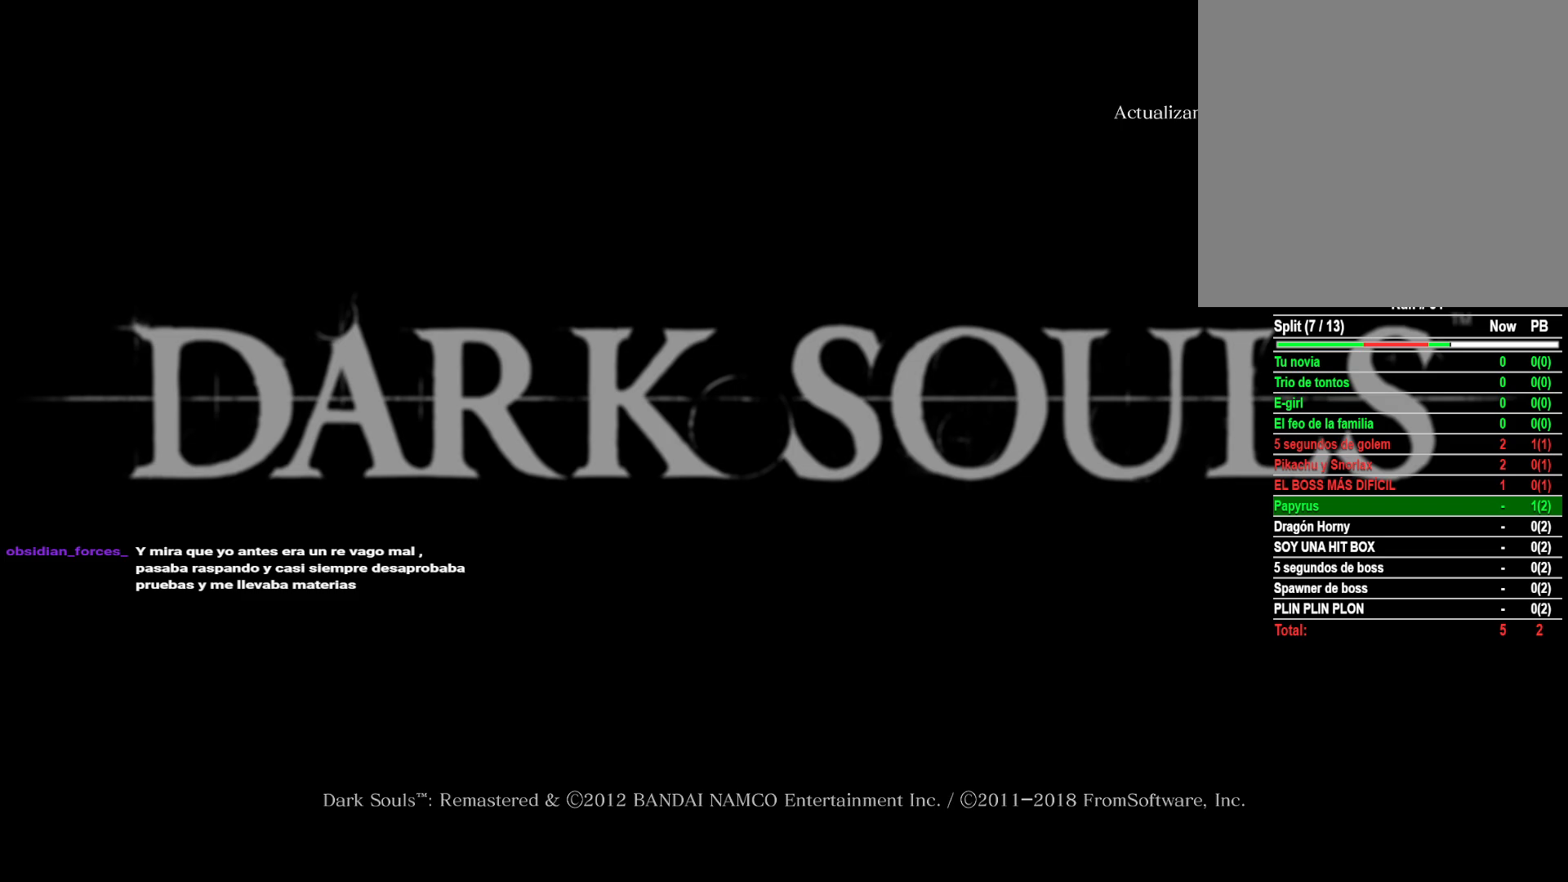
{"buttons": [], "left_stick": "center", "right_stick": "center", "events": []}
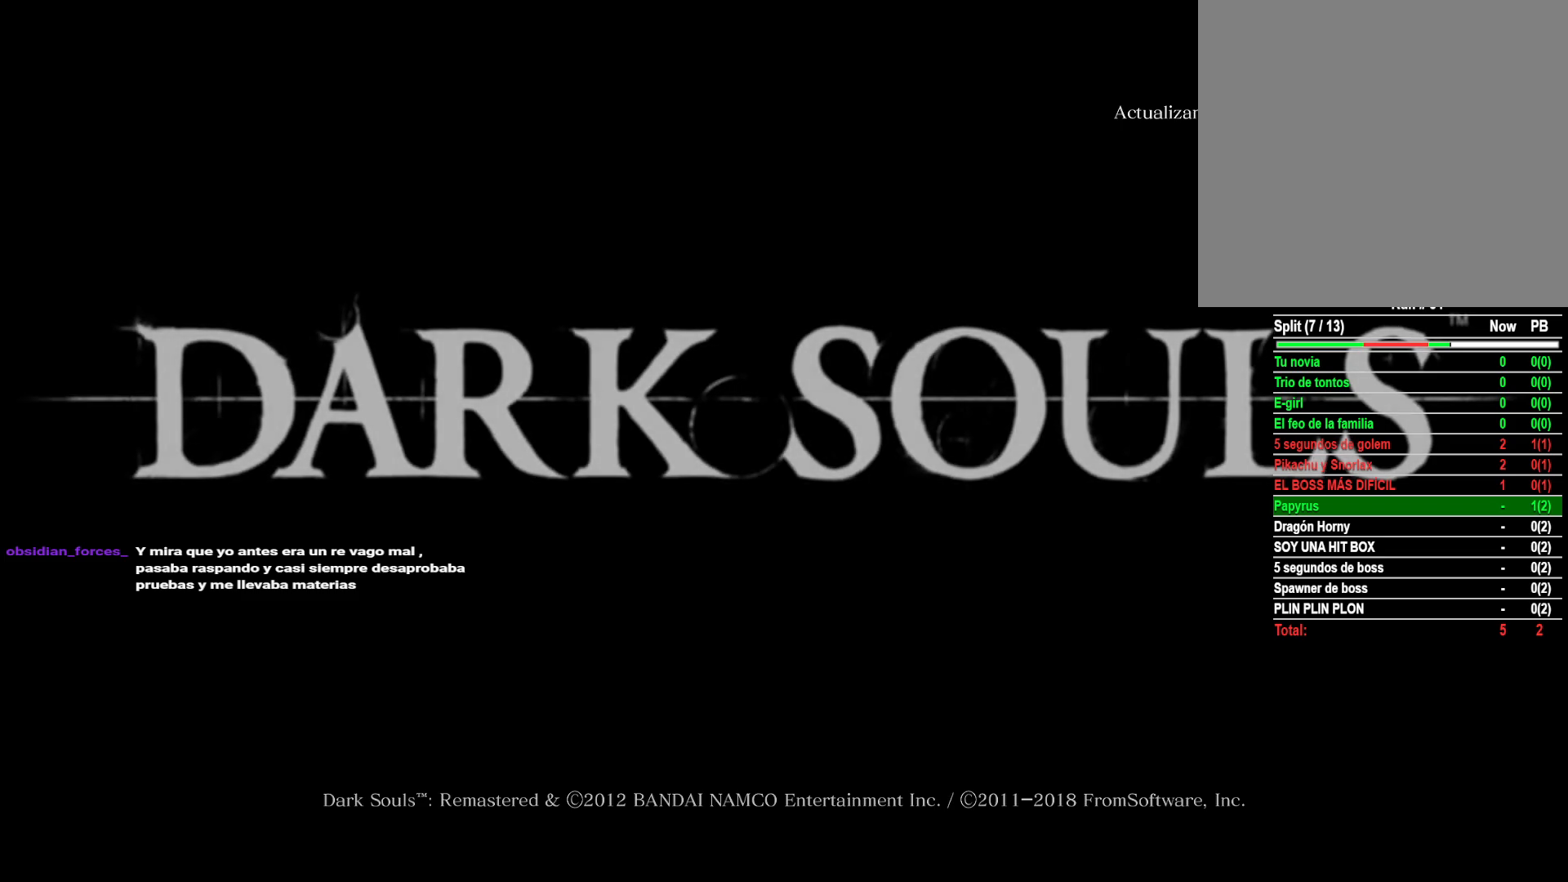
{"buttons": [], "left_stick": "center", "right_stick": "center", "events": []}
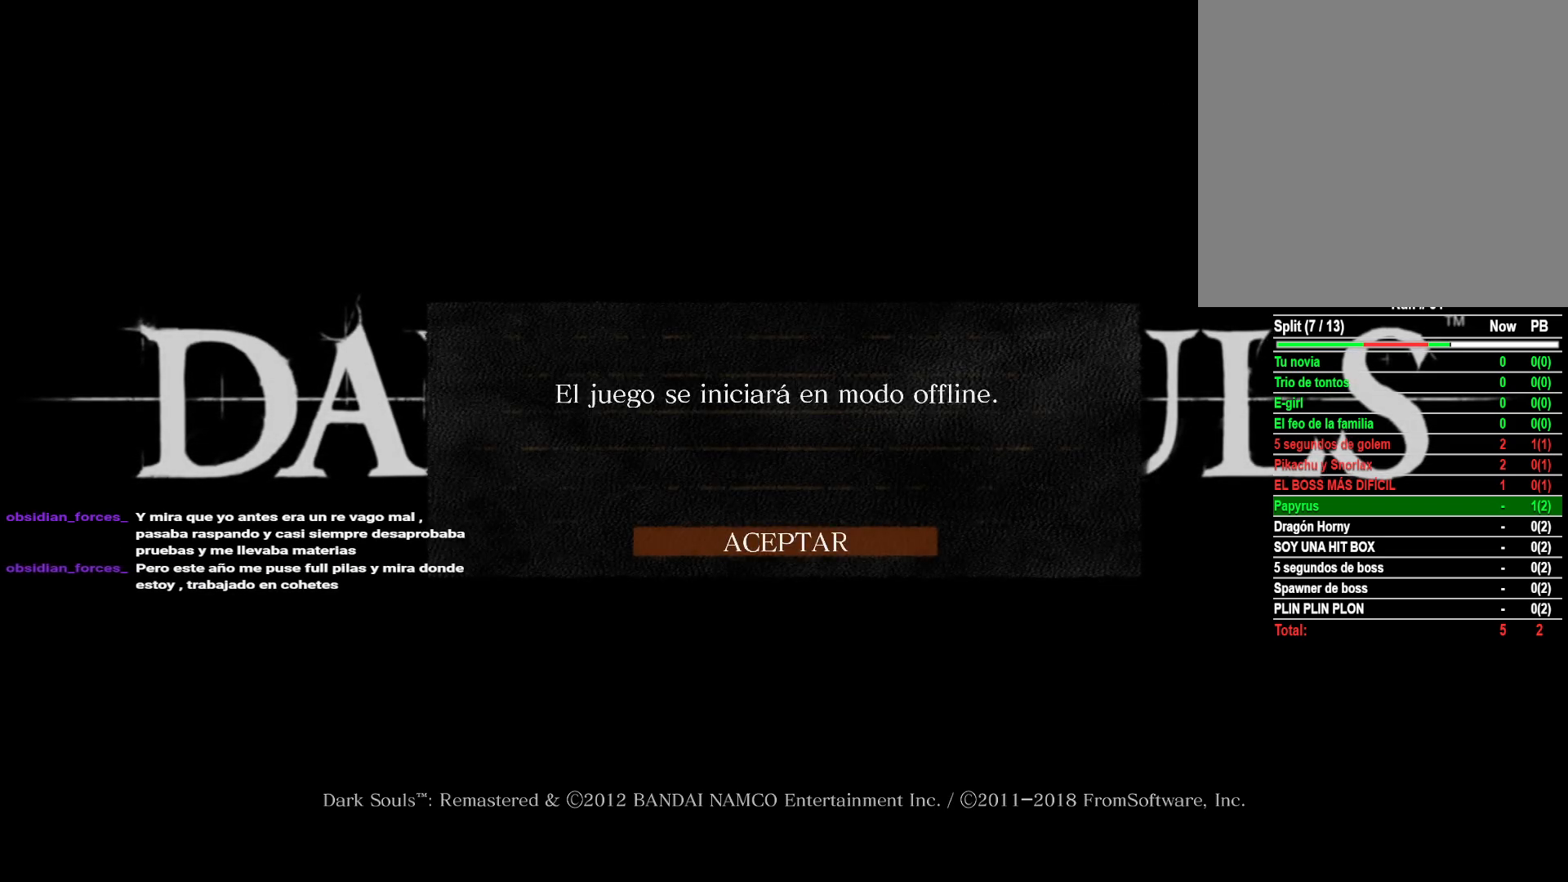
{"buttons": [], "left_stick": "center", "right_stick": "center", "events": []}
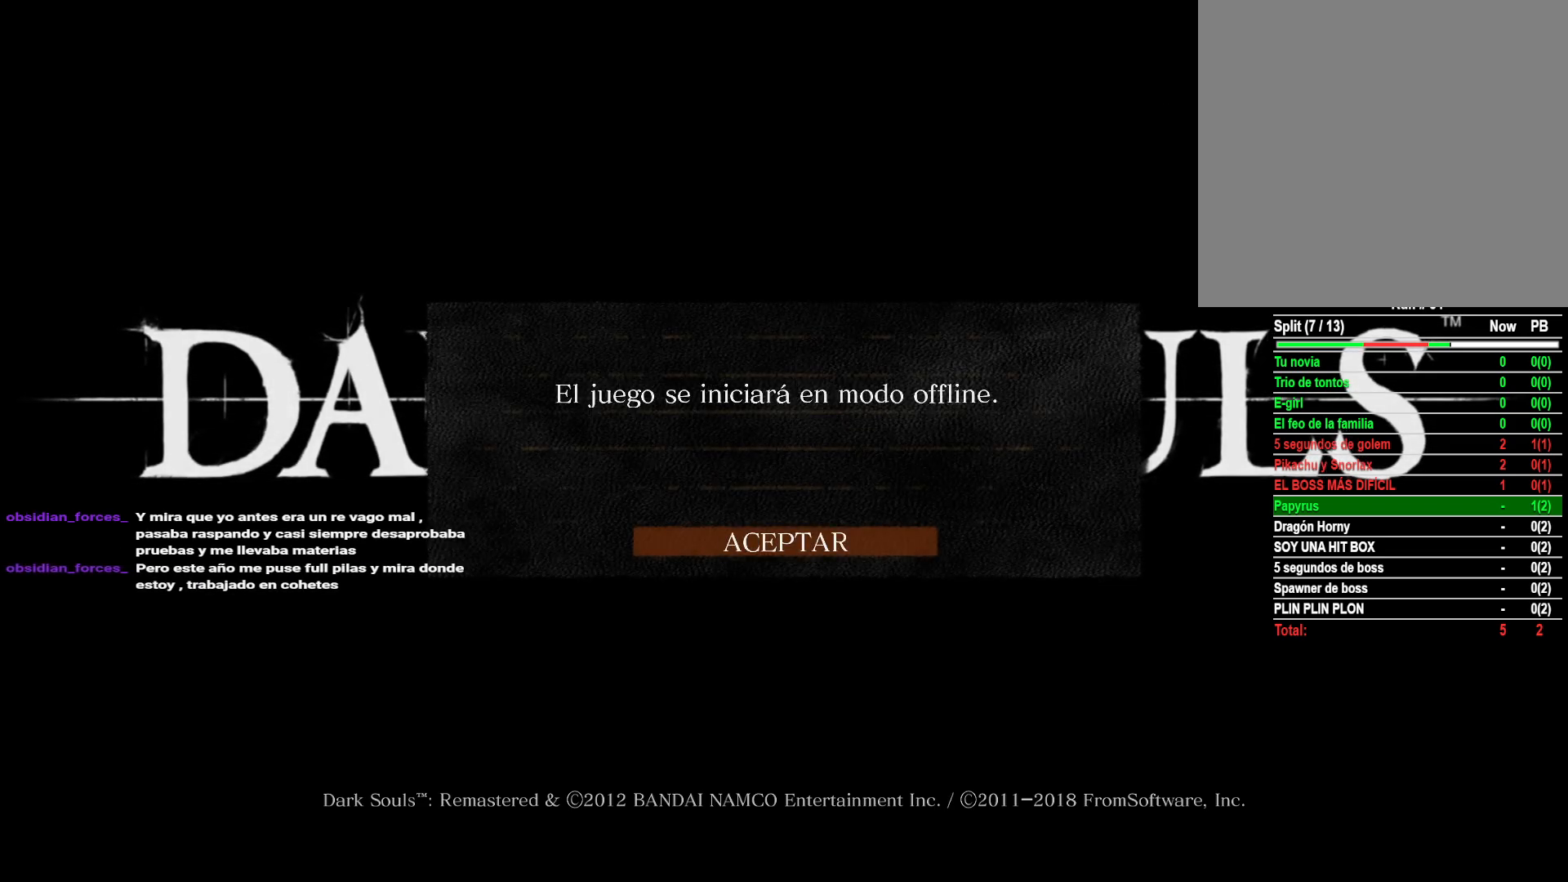
{"buttons": [], "left_stick": "center", "right_stick": "center", "events": []}
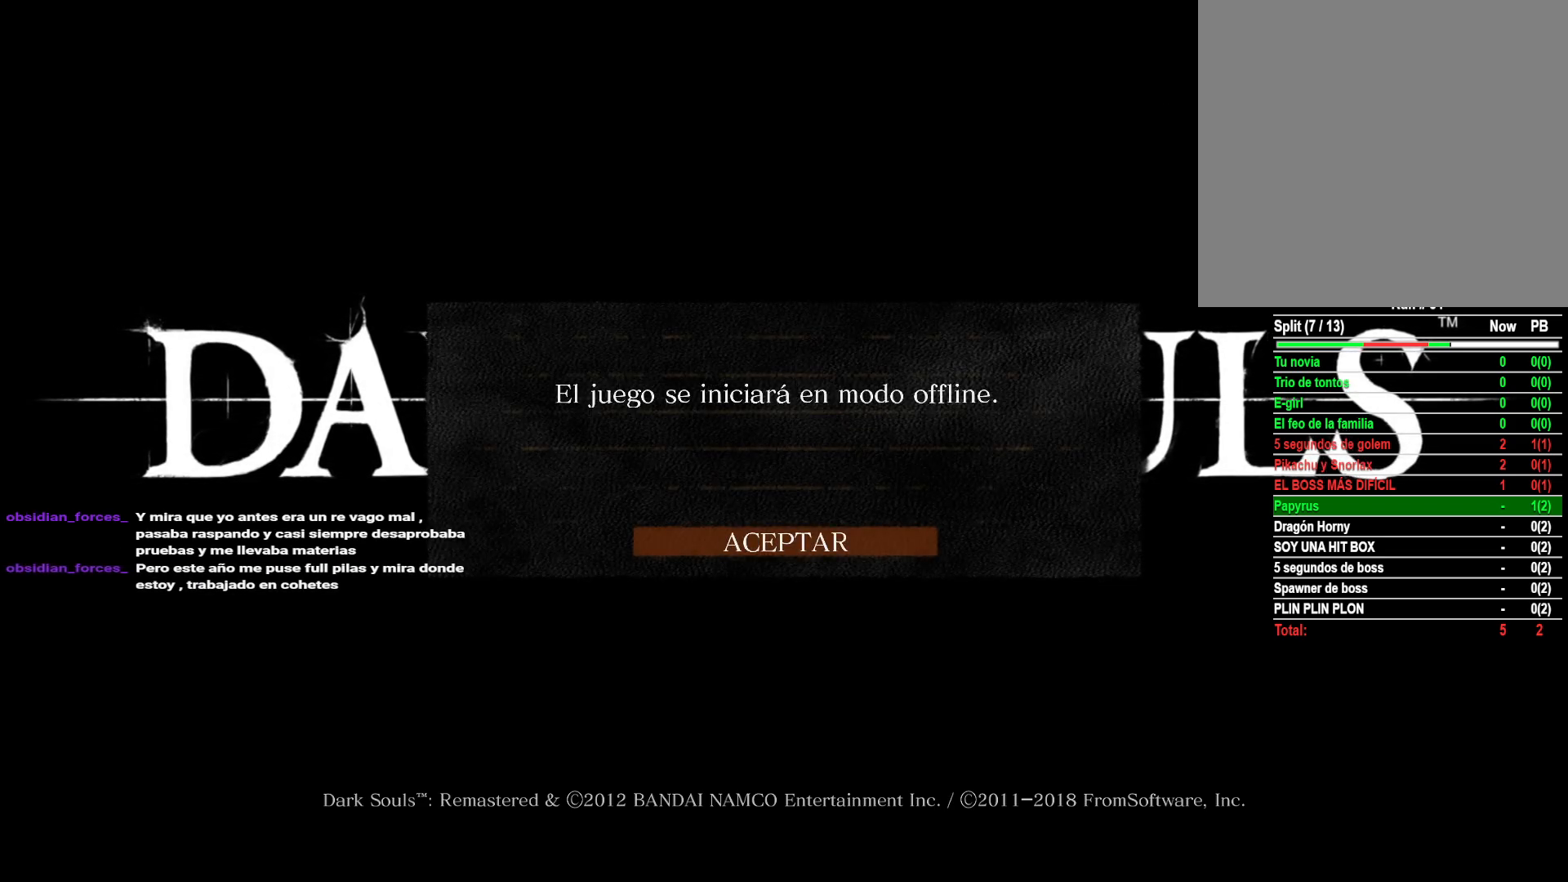
{"buttons": [], "left_stick": "center", "right_stick": "center", "events": []}
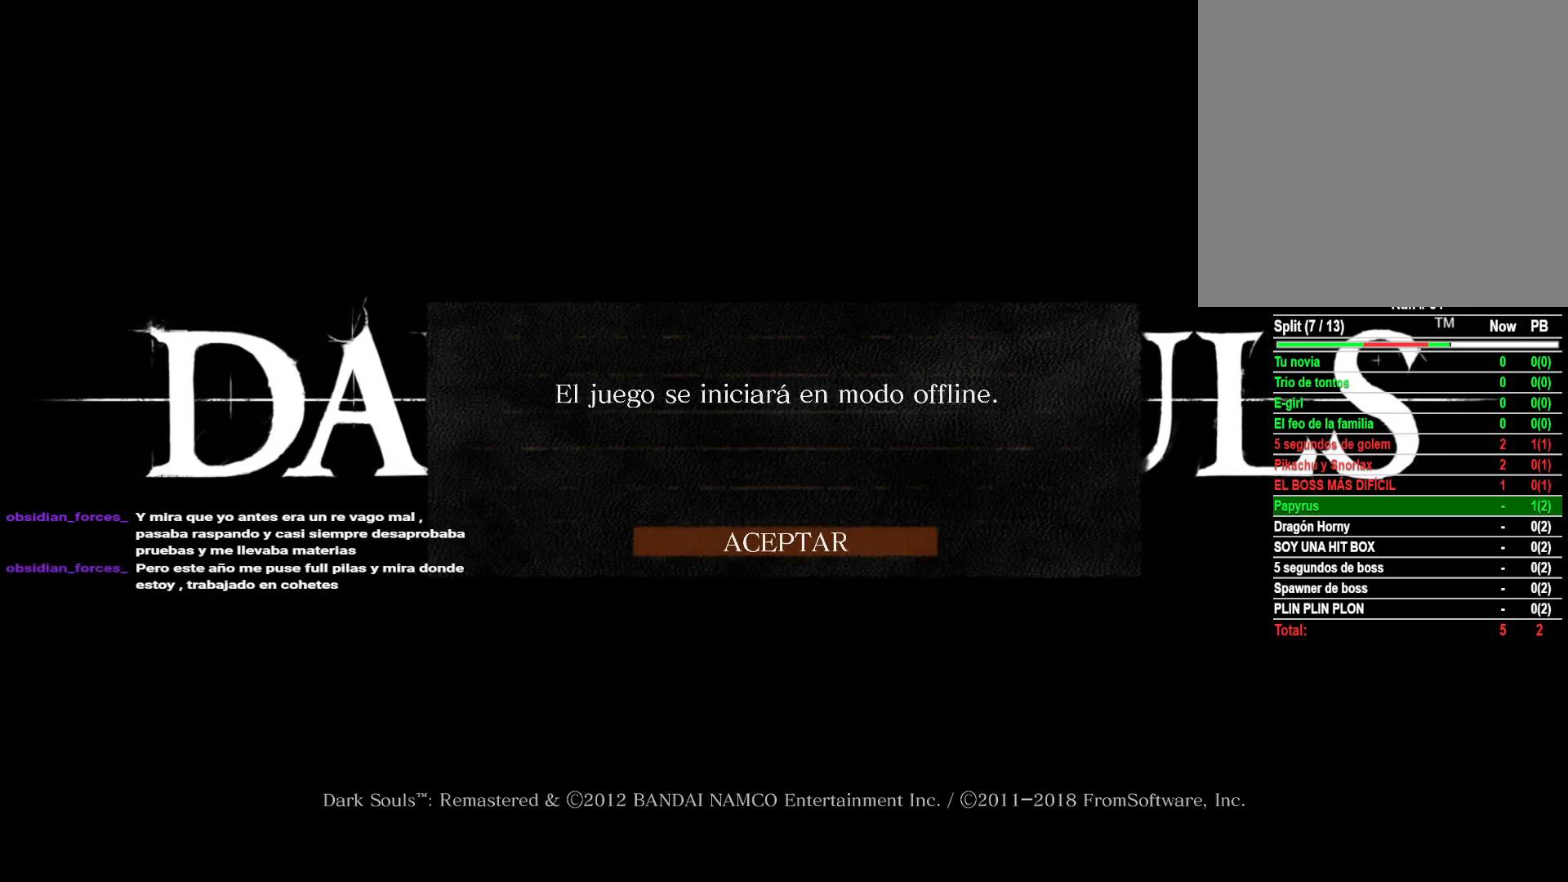
{"buttons": [], "left_stick": "center", "right_stick": "center", "events": []}
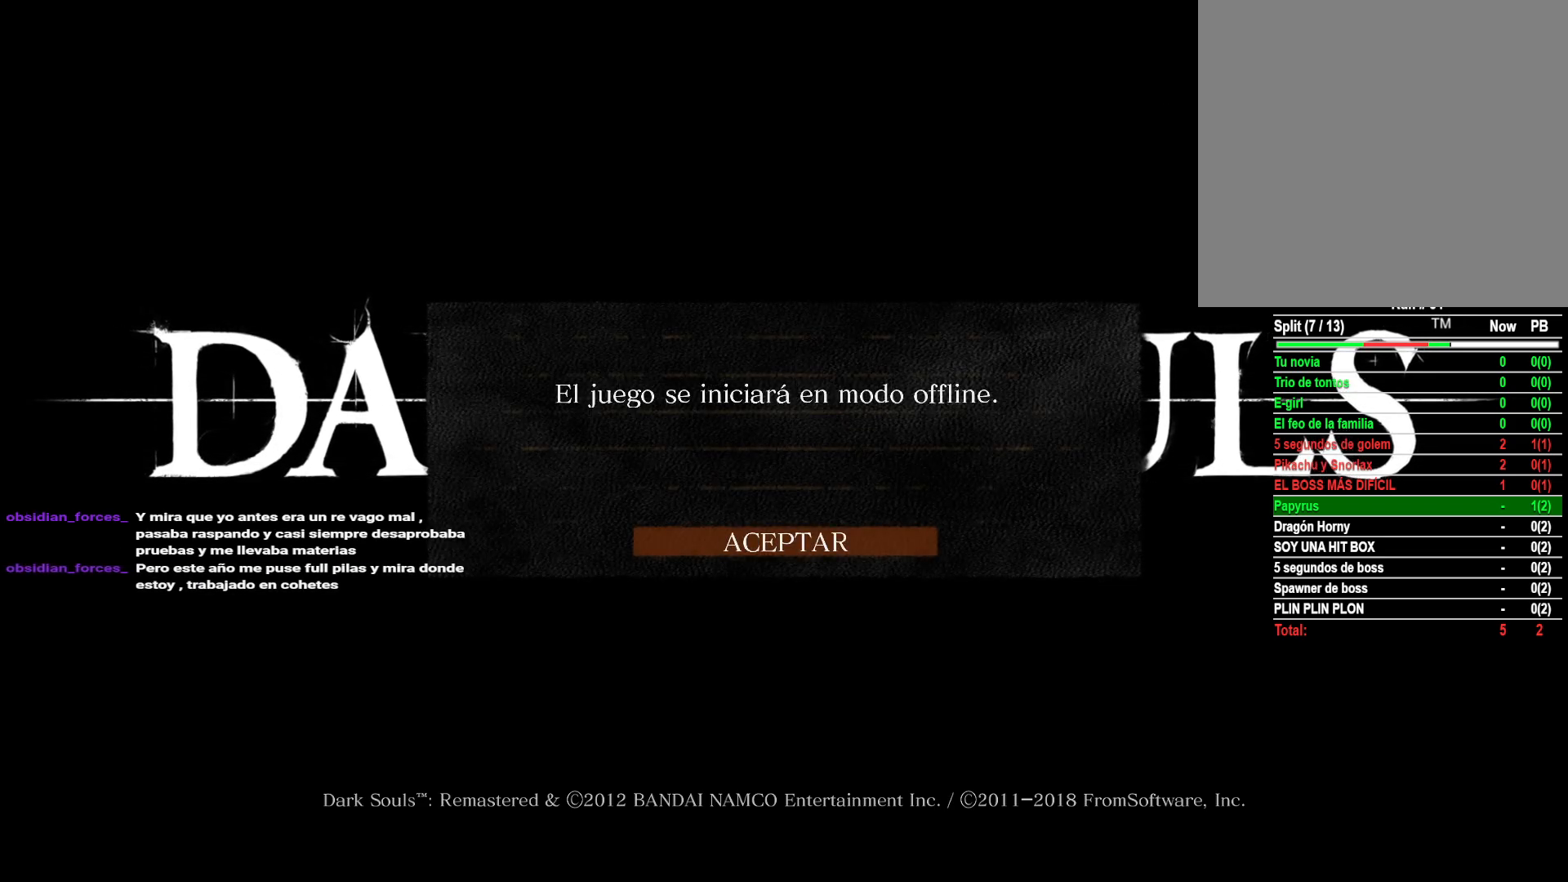
{"buttons": [], "left_stick": "center", "right_stick": "center", "events": []}
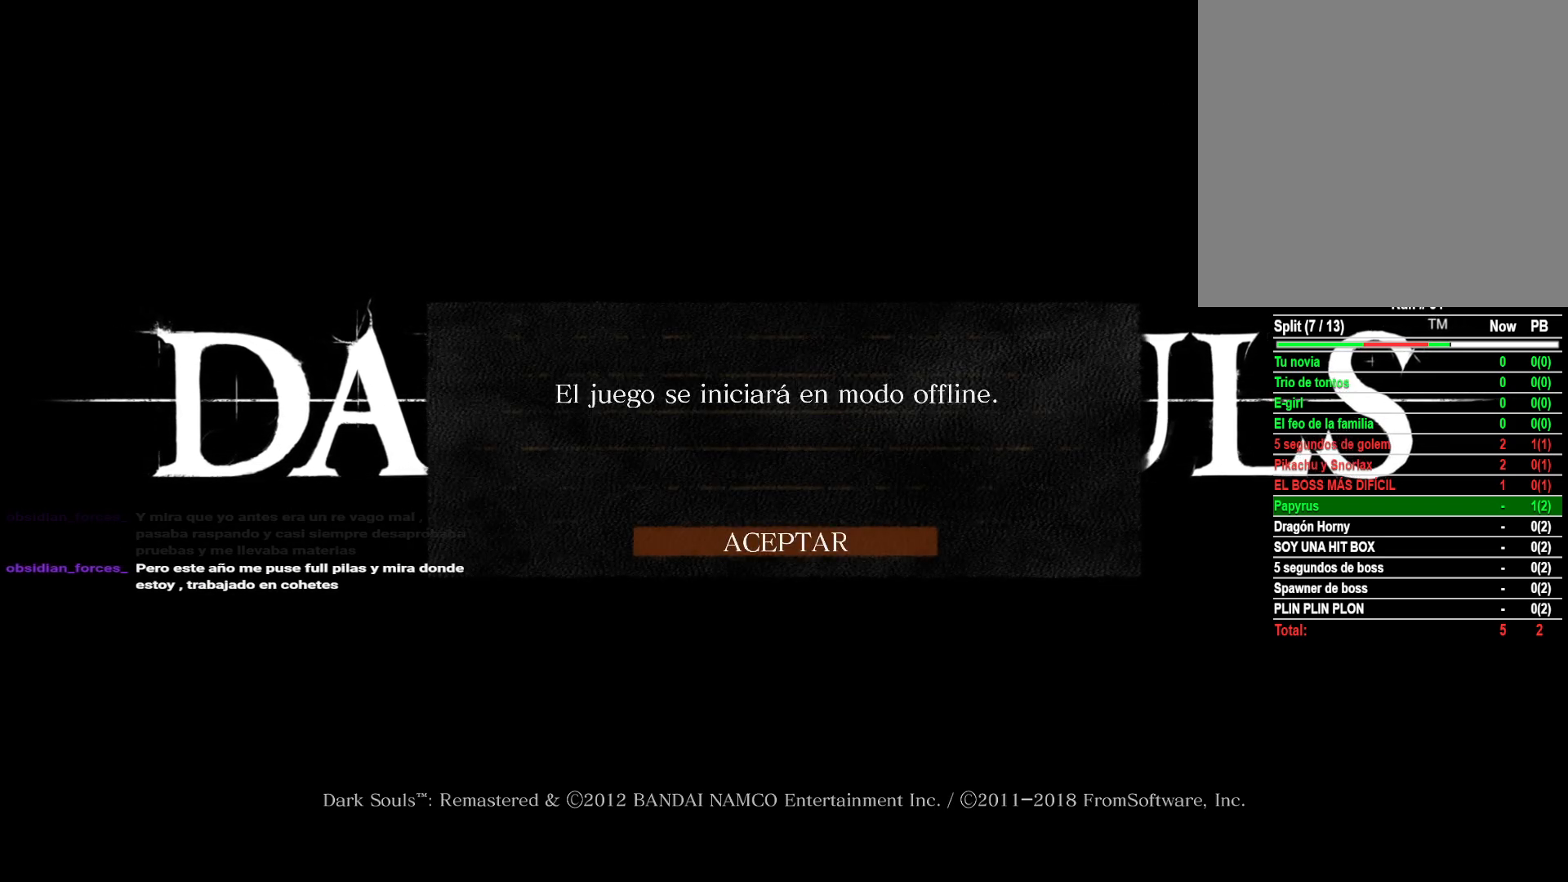
{"buttons": [], "left_stick": "center", "right_stick": "center", "events": [[367, "A", "down"], [467, "A", "up"]]}
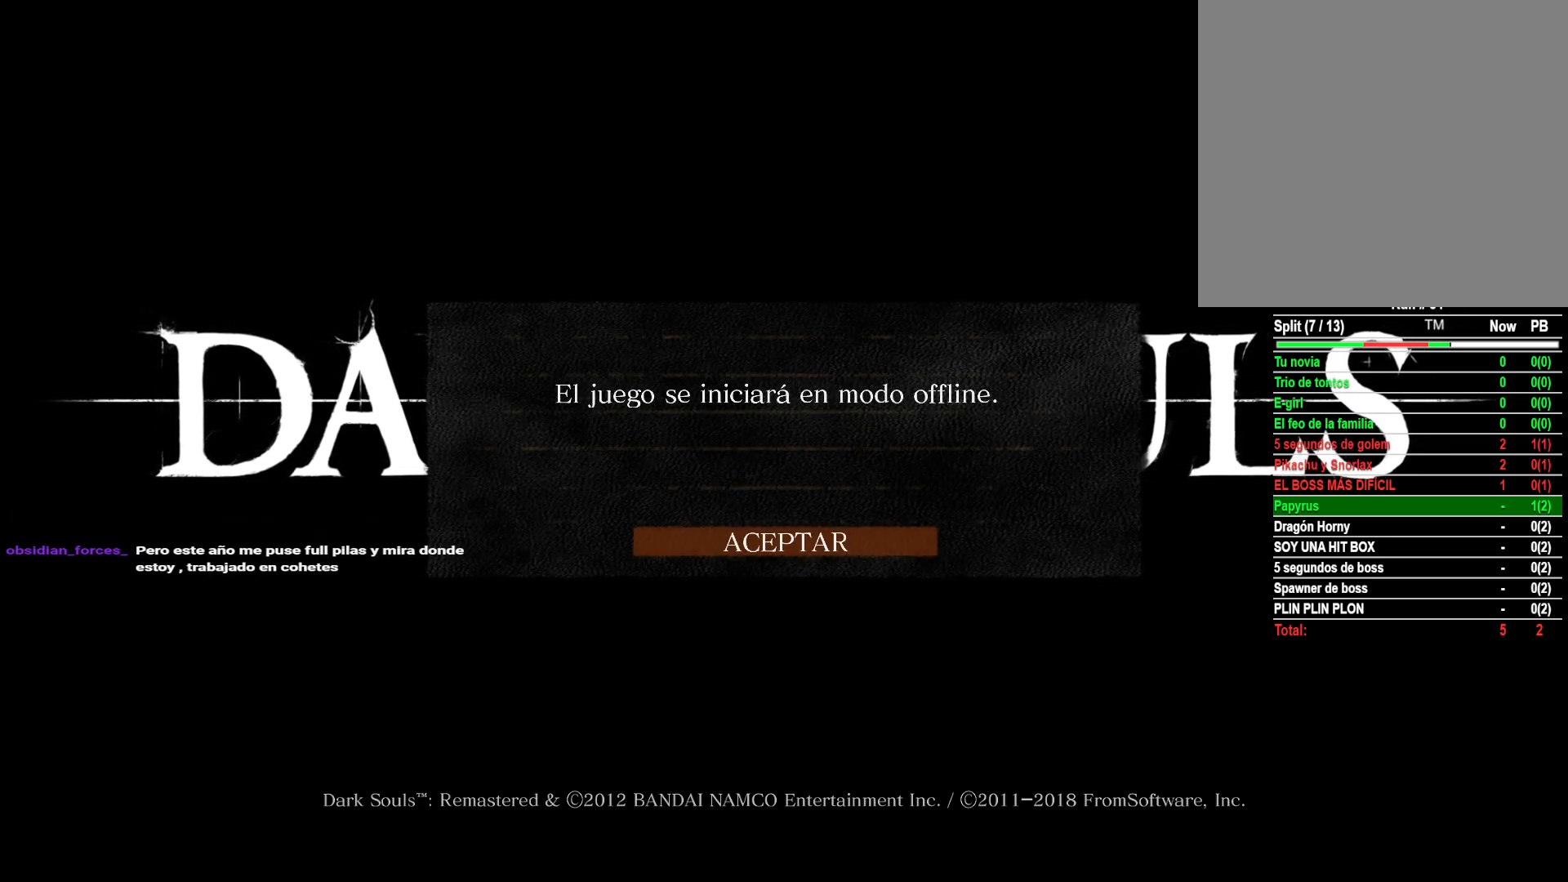
{"buttons": [], "left_stick": "center", "right_stick": "center", "events": []}
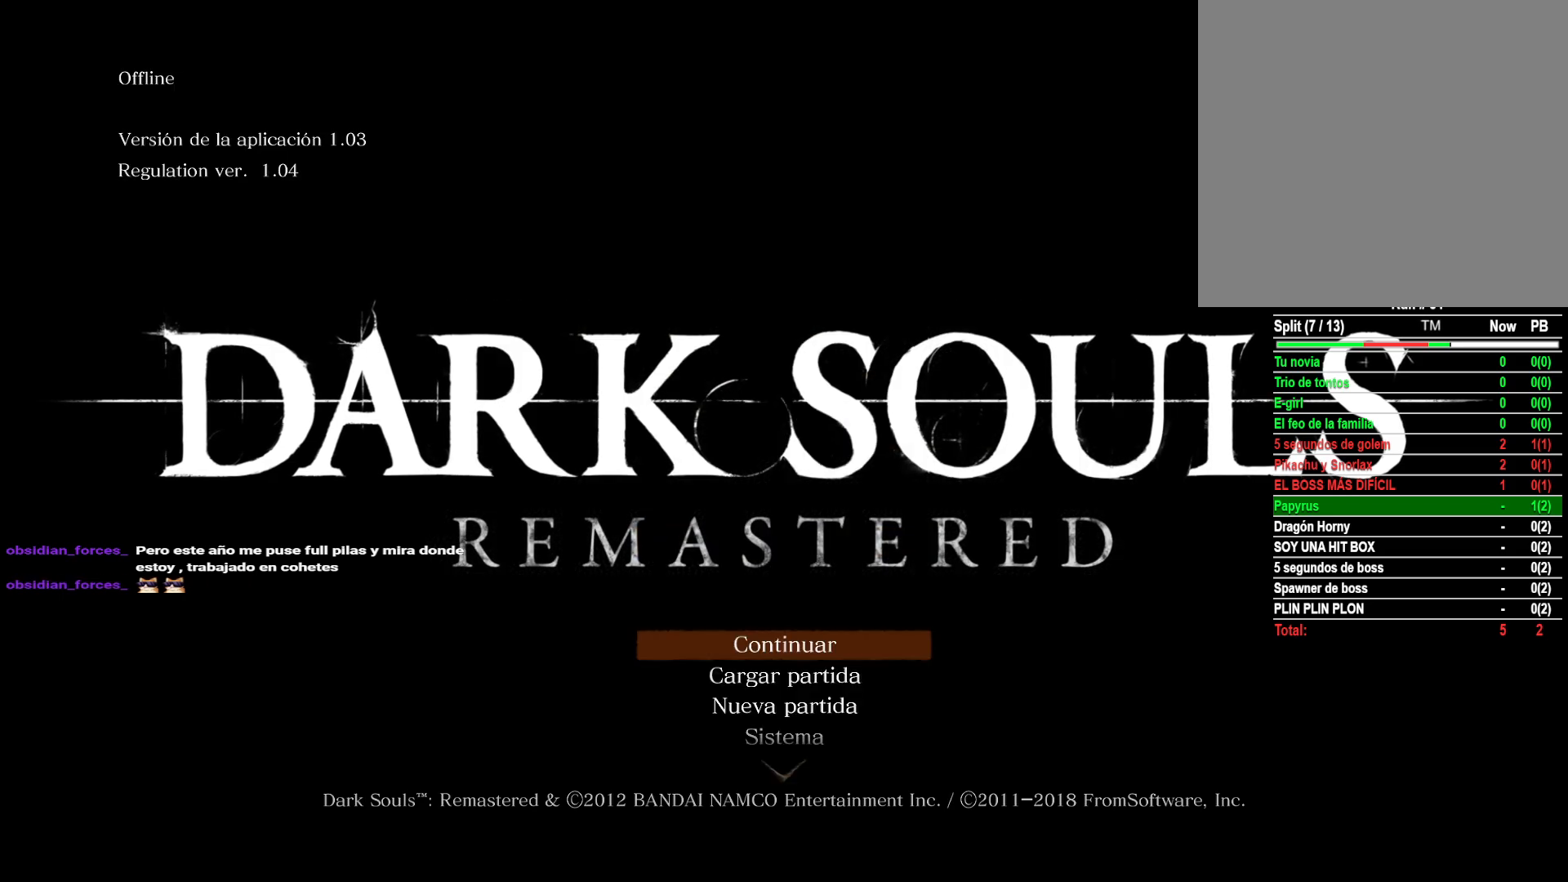
{"buttons": [], "left_stick": "center", "right_stick": "center", "events": []}